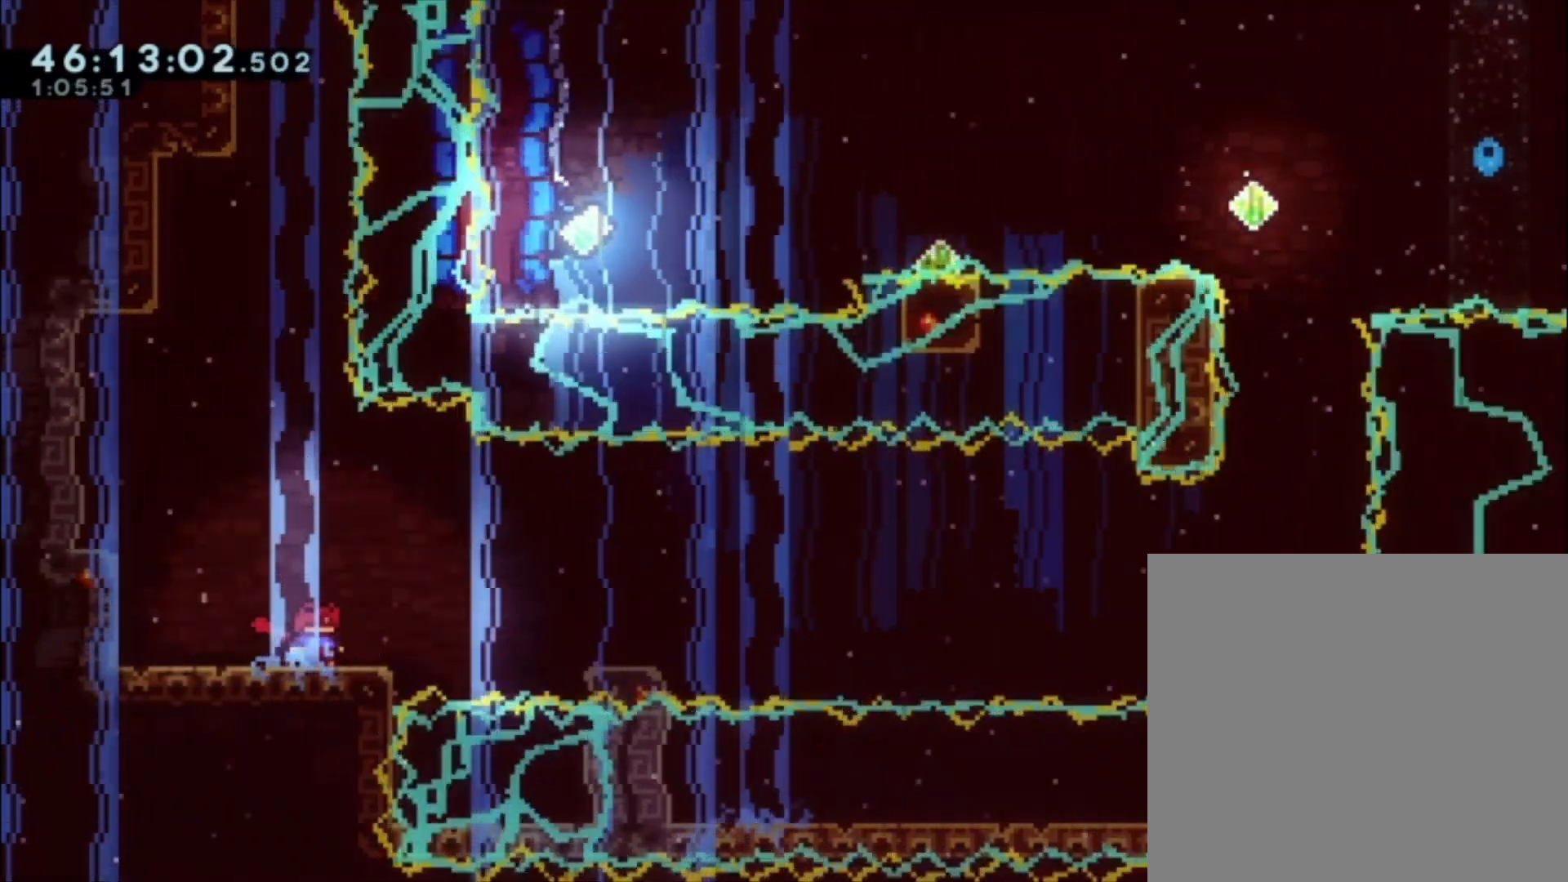
Gameplay with a controller (Xbox layout); each line is a JSON object with the inputs held at the frame after it. "events" lists button and stick changes between this image and that frame as [ms after this image, input, new state], when the widget could be followed in between. Not read: right_stick.
{"buttons": ["A", "X"], "left_stick": "down-right", "events": [[400, "left_stick", "down-right"], [500, "A", "down"], [500, "X", "down"]]}
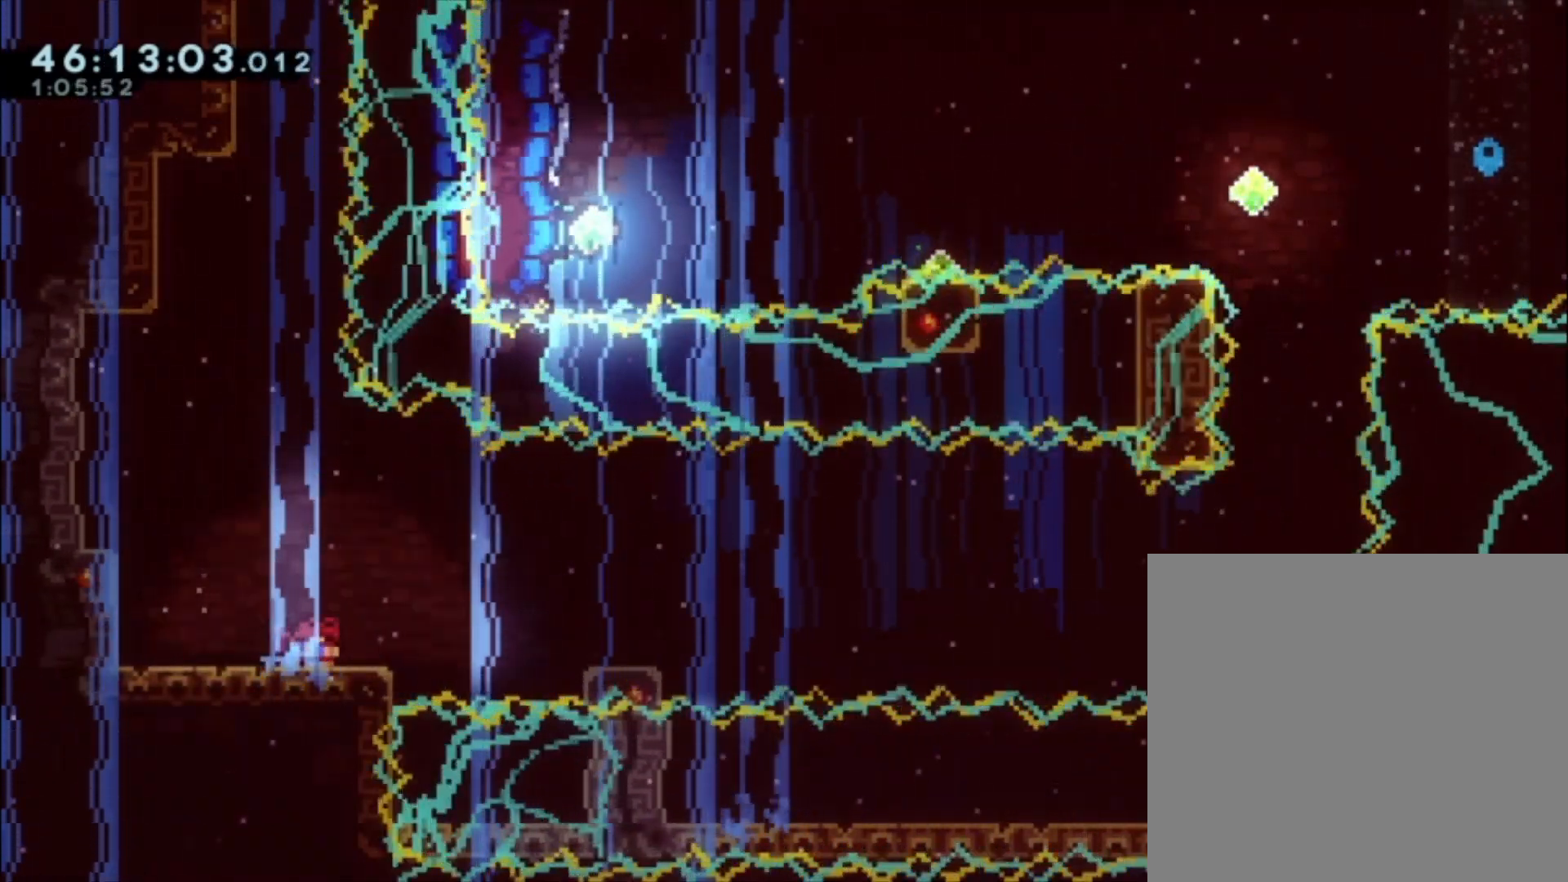
{"buttons": ["A"], "left_stick": "right", "events": [[100, "A", "up"], [100, "X", "up"], [267, "left_stick", "right"], [300, "A", "down"]]}
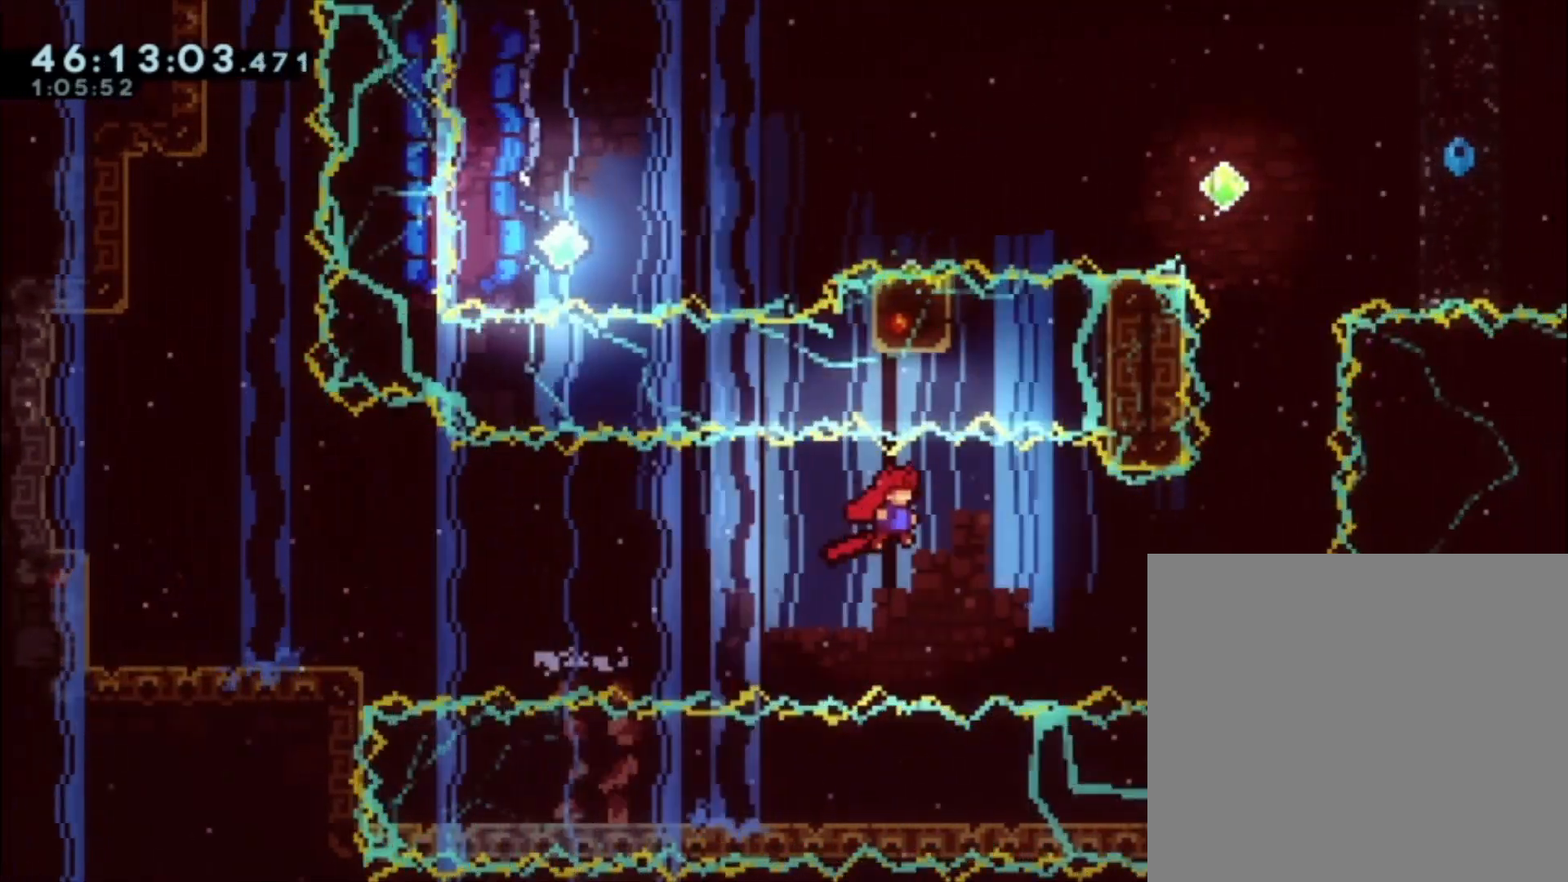
{"buttons": [], "left_stick": "up", "events": [[233, "A", "up"], [333, "X", "down"], [333, "left_stick", "up"], [433, "X", "up"]]}
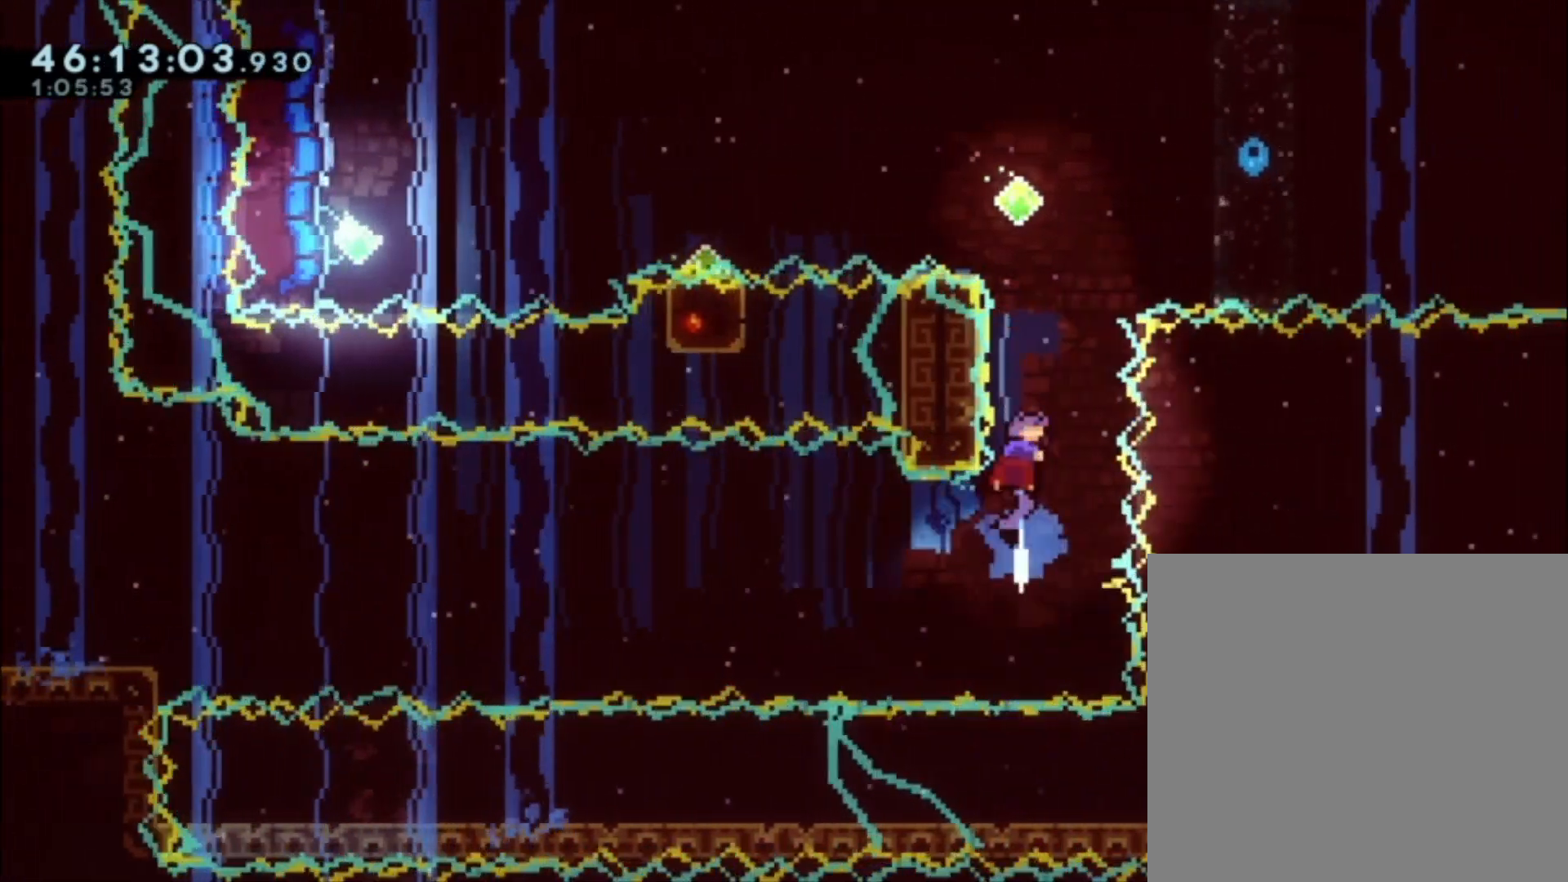
{"buttons": [], "left_stick": "left", "events": [[67, "A", "down"], [133, "left_stick", "left"], [500, "A", "up"]]}
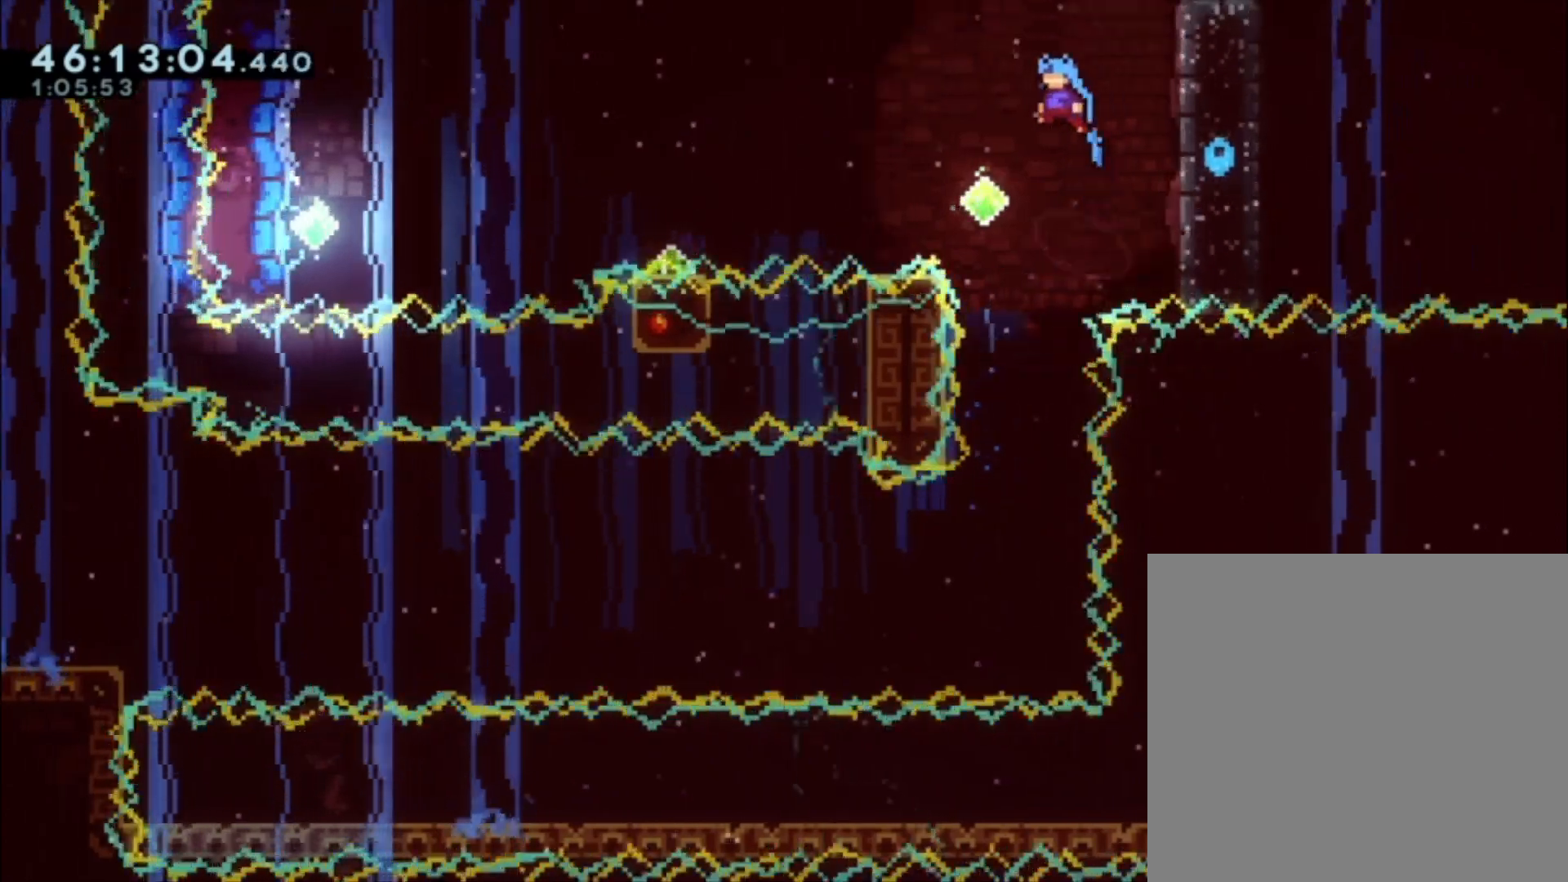
{"buttons": ["A"], "left_stick": "left", "events": [[67, "left_stick", "down-left"], [167, "X", "down"], [233, "X", "up"], [367, "A", "down"], [500, "left_stick", "left"]]}
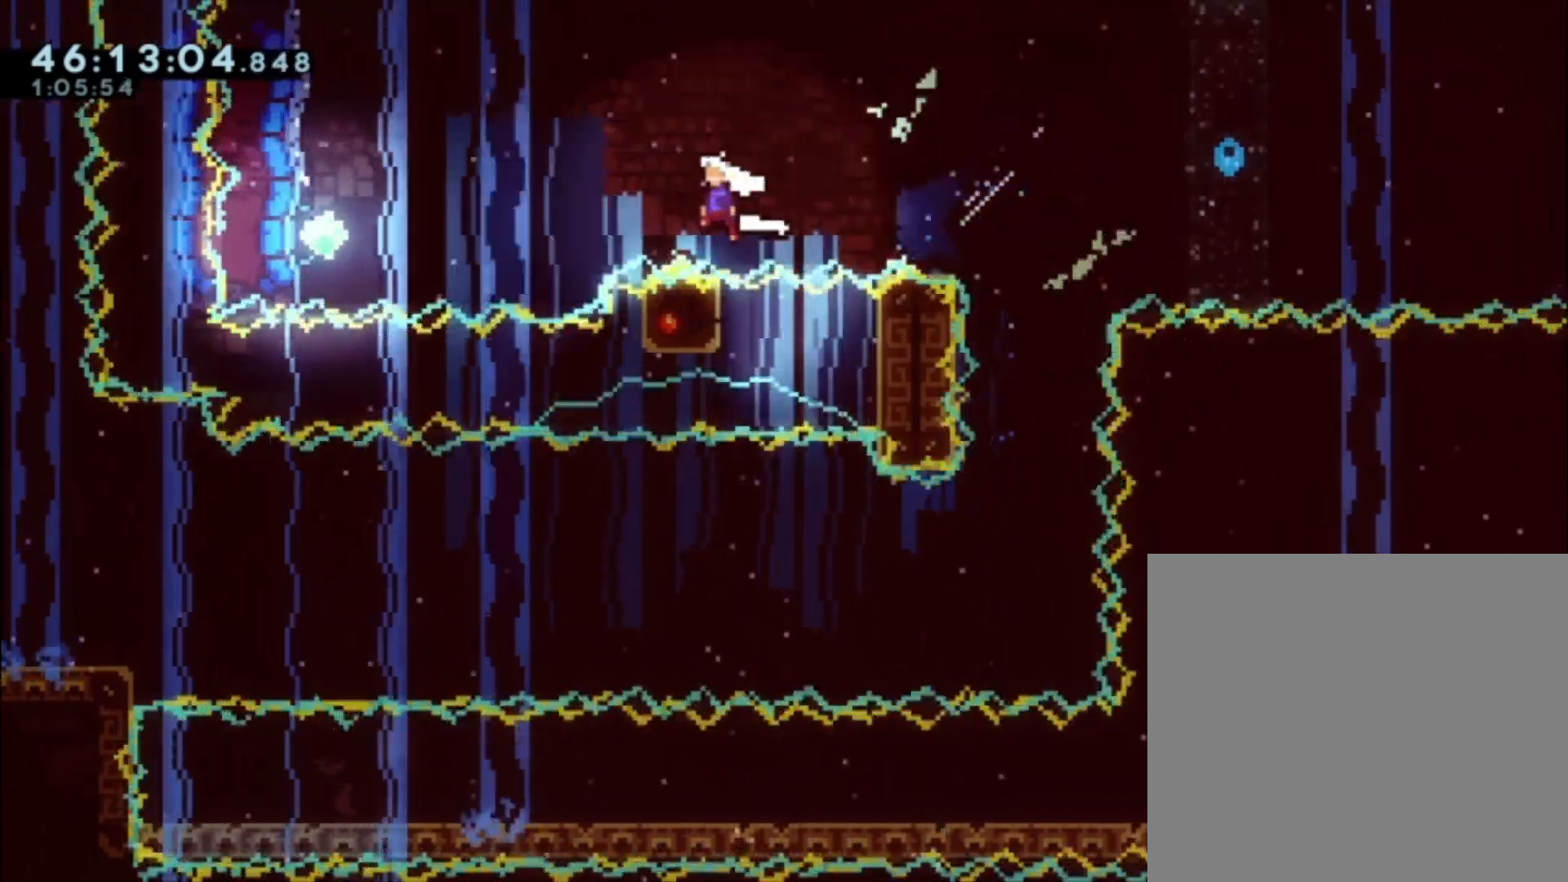
{"buttons": [], "left_stick": "center", "events": [[200, "A", "up"], [333, "X", "down"], [467, "X", "up"], [500, "left_stick", "center"]]}
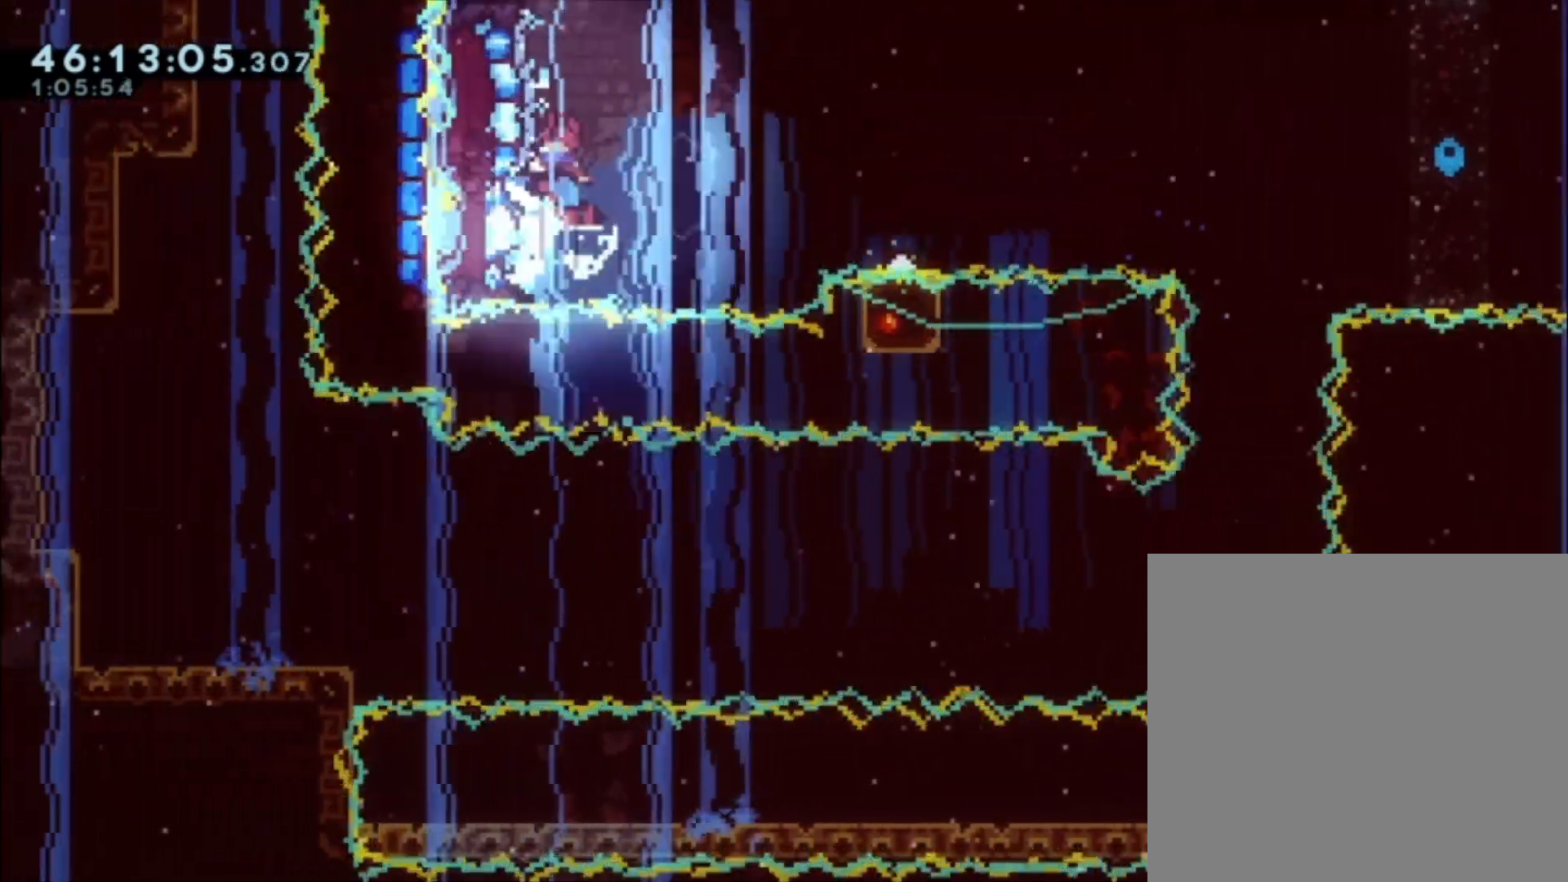
{"buttons": ["L1"], "left_stick": "up-left", "events": [[267, "left_stick", "left"], [300, "L1", "down"], [433, "left_stick", "up-left"]]}
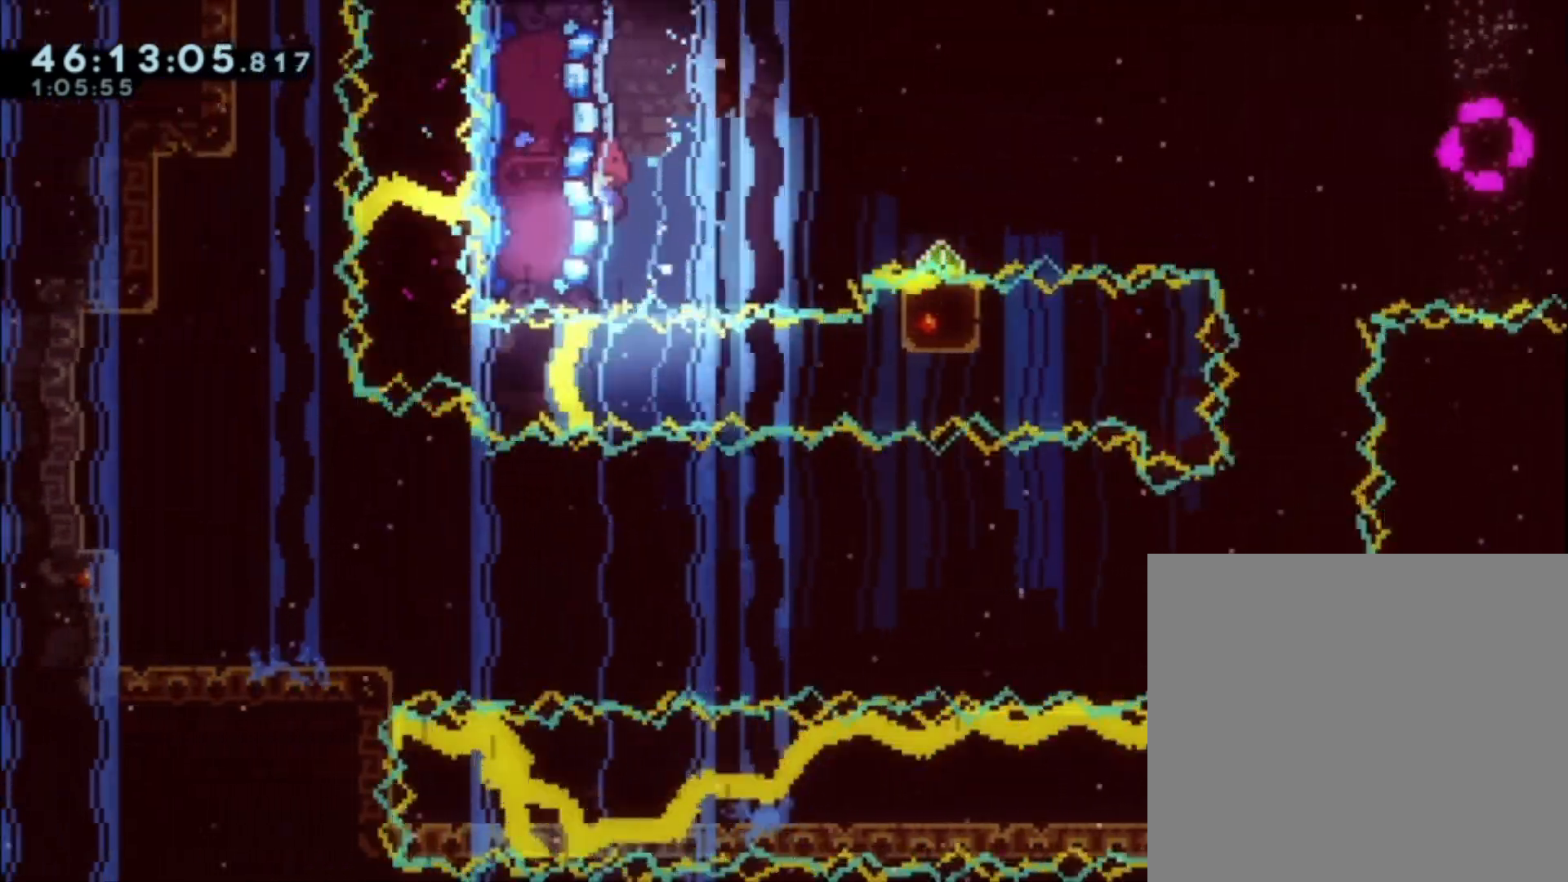
{"buttons": ["A", "L1"], "left_stick": "down-right", "events": [[167, "left_stick", "center"], [300, "X", "down"], [300, "left_stick", "down-right"], [367, "X", "up"], [467, "A", "down"]]}
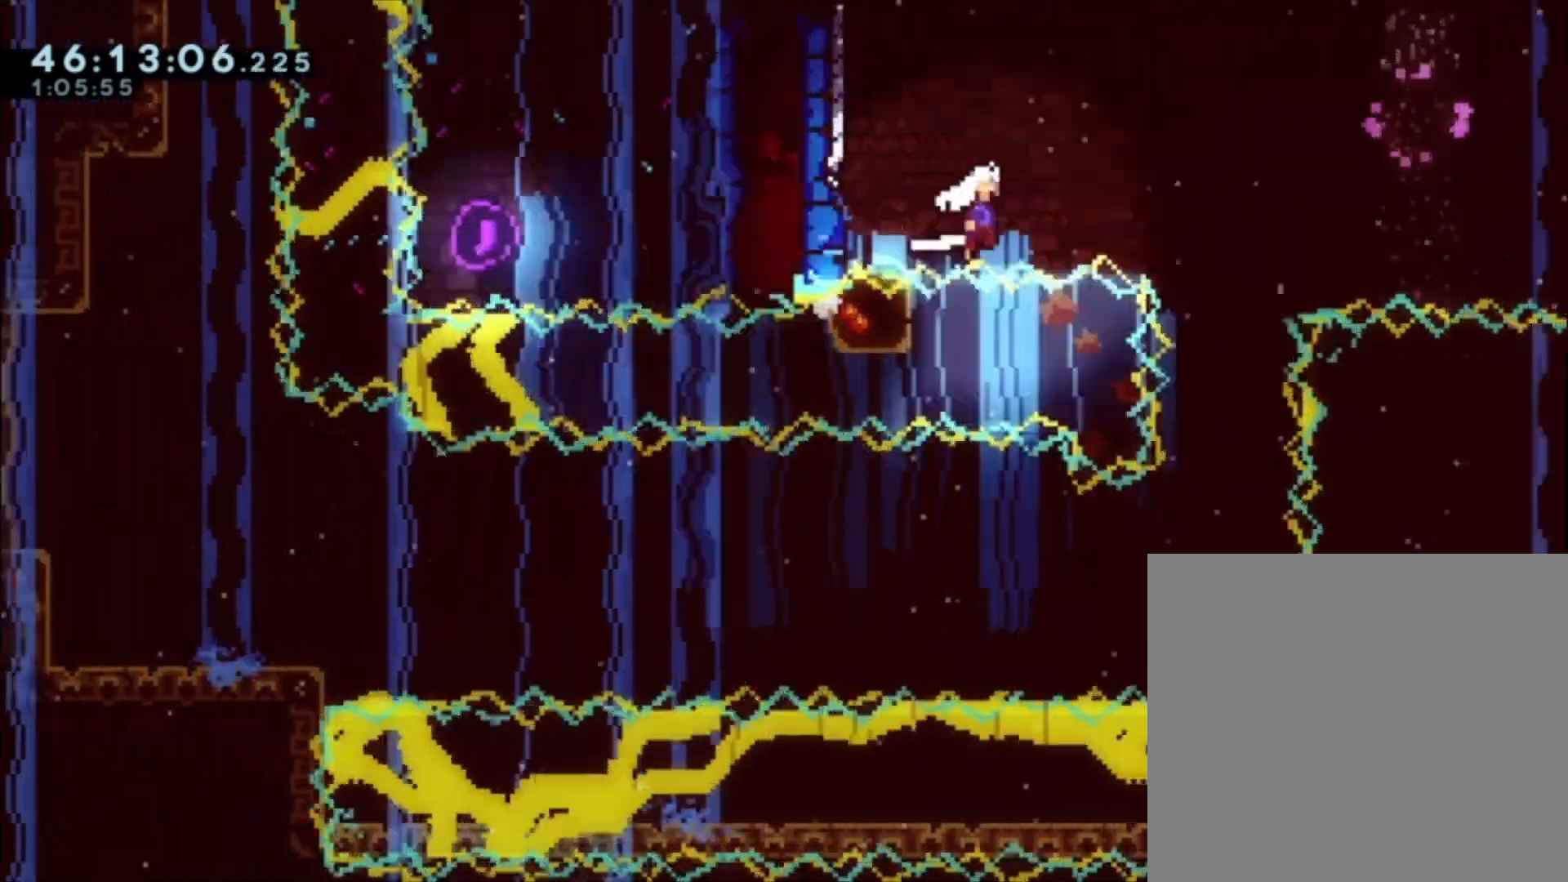
{"buttons": ["A", "L1"], "left_stick": "right", "events": [[33, "left_stick", "right"], [167, "R1", "down"], [233, "R1", "up"]]}
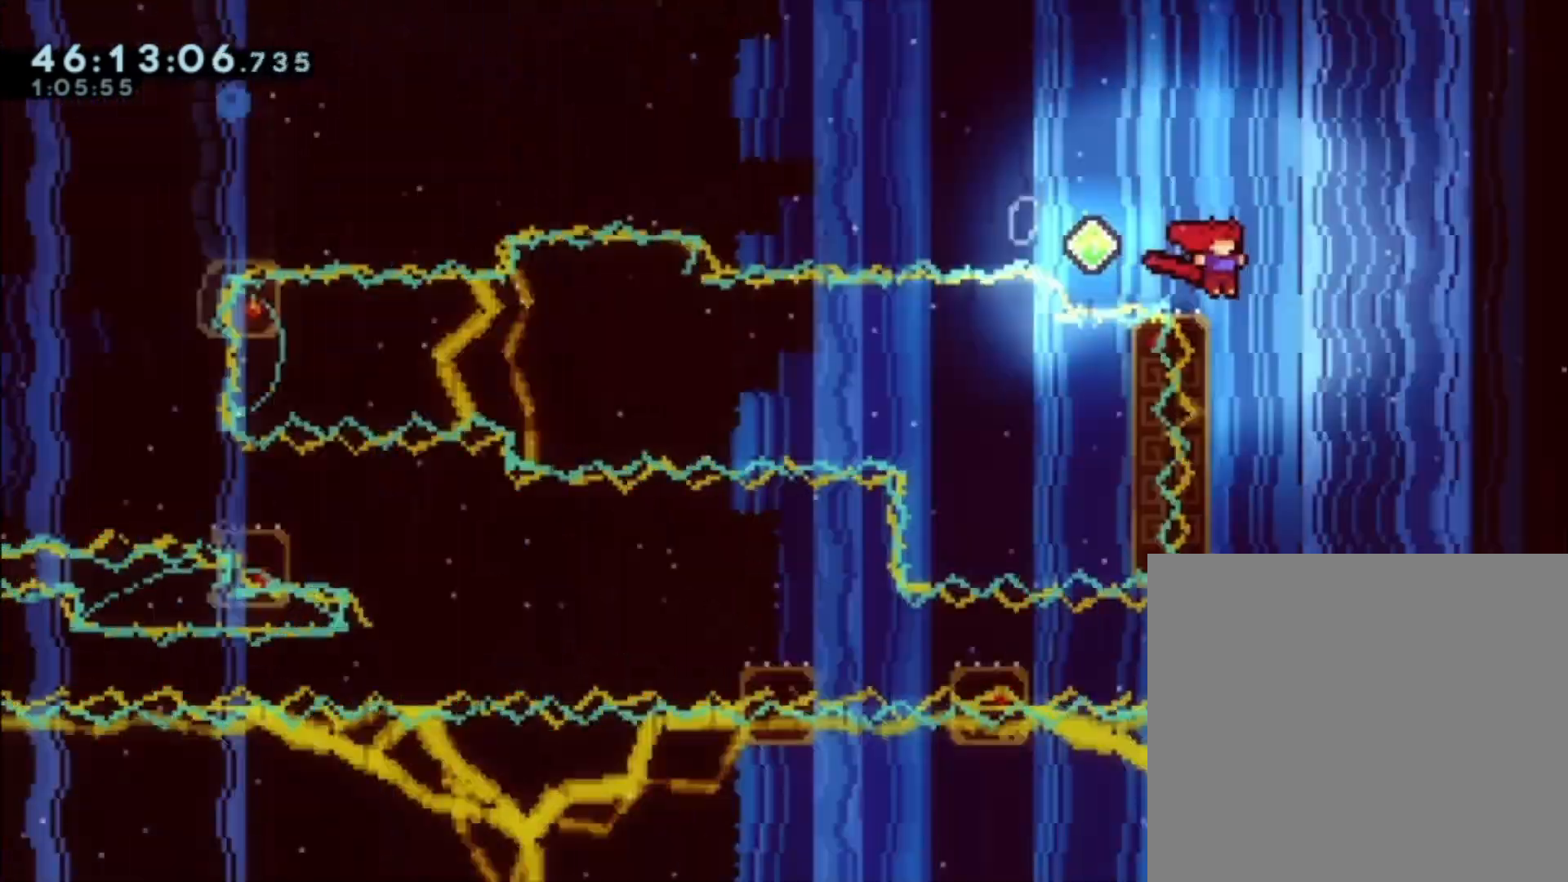
{"buttons": ["X", "L1"], "left_stick": "right", "events": [[367, "A", "up"], [467, "X", "down"]]}
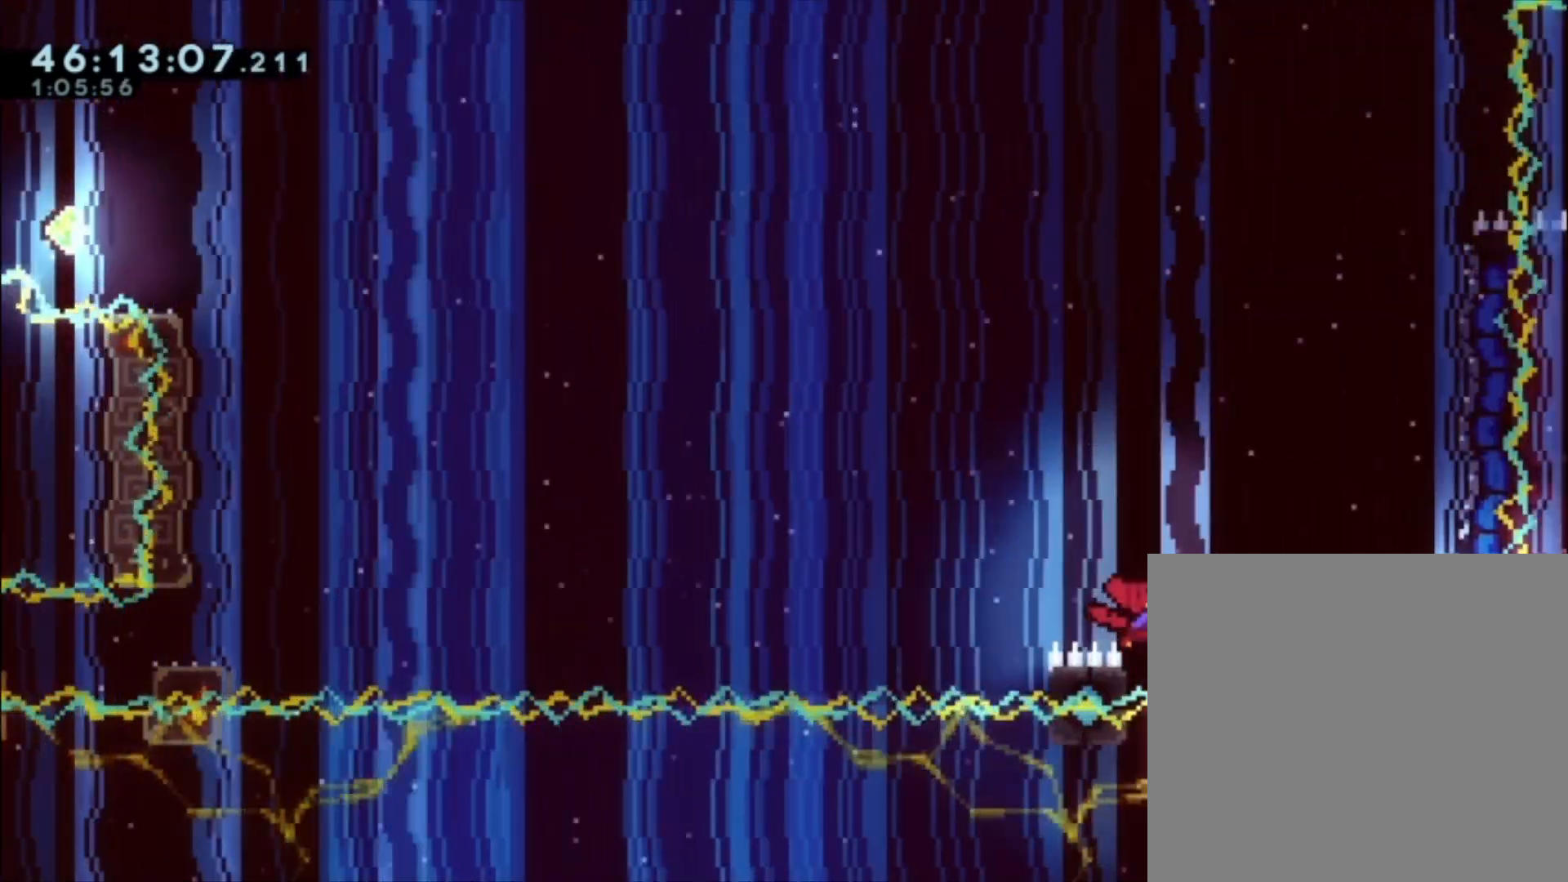
{"buttons": ["L1", "R1"], "left_stick": "right", "events": [[133, "X", "up"], [400, "R1", "down"]]}
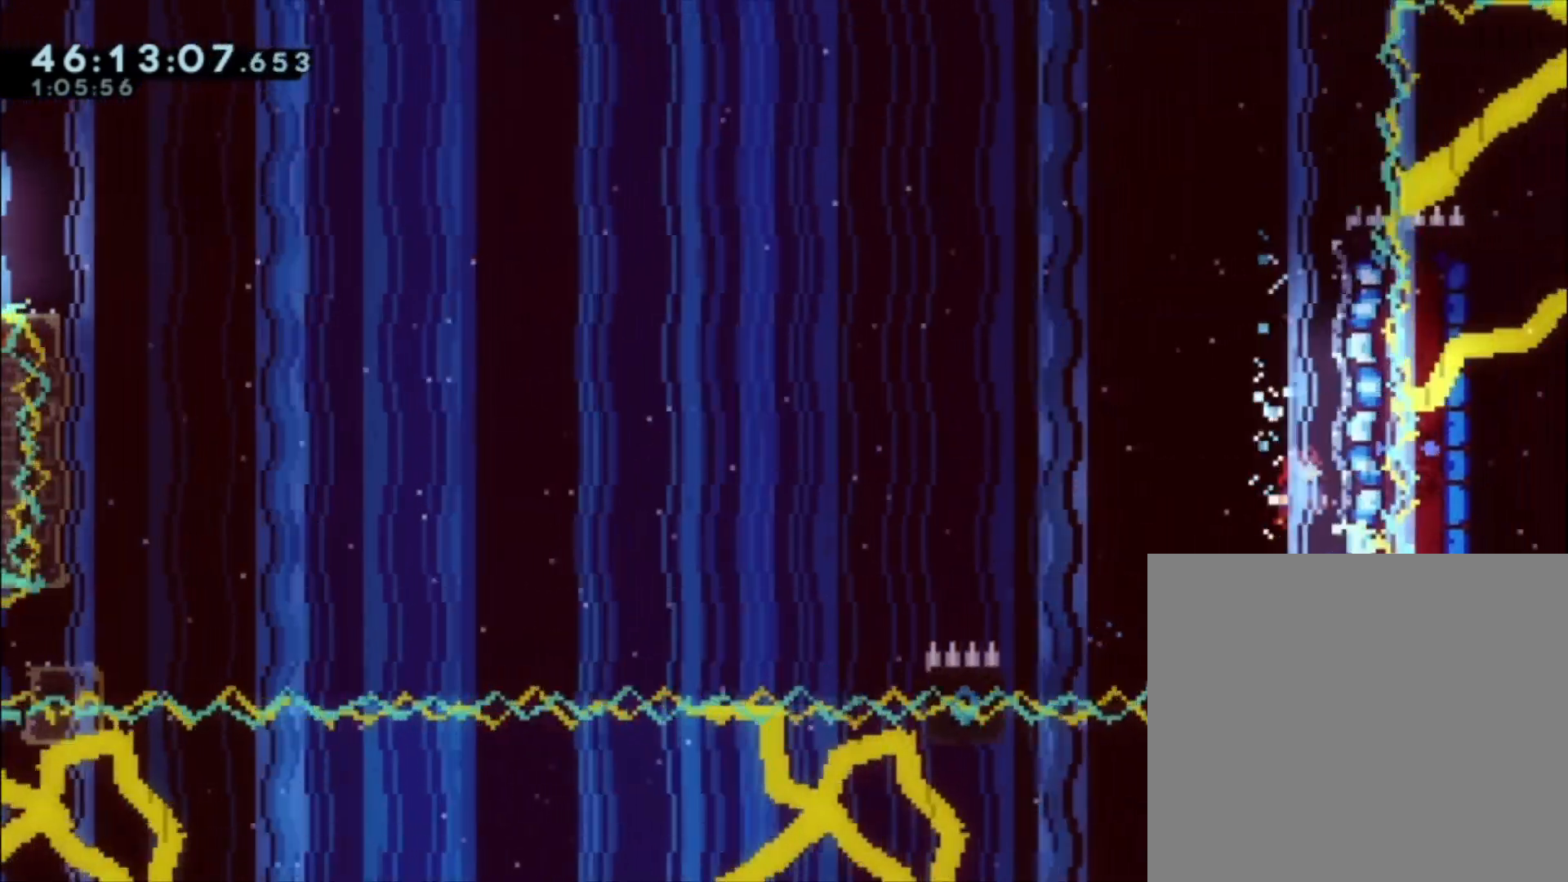
{"buttons": ["L1"], "left_stick": "center", "events": [[33, "L1", "up"], [33, "R1", "up"], [33, "left_stick", "center"], [200, "left_stick", "right"], [267, "L1", "down"], [467, "left_stick", "center"]]}
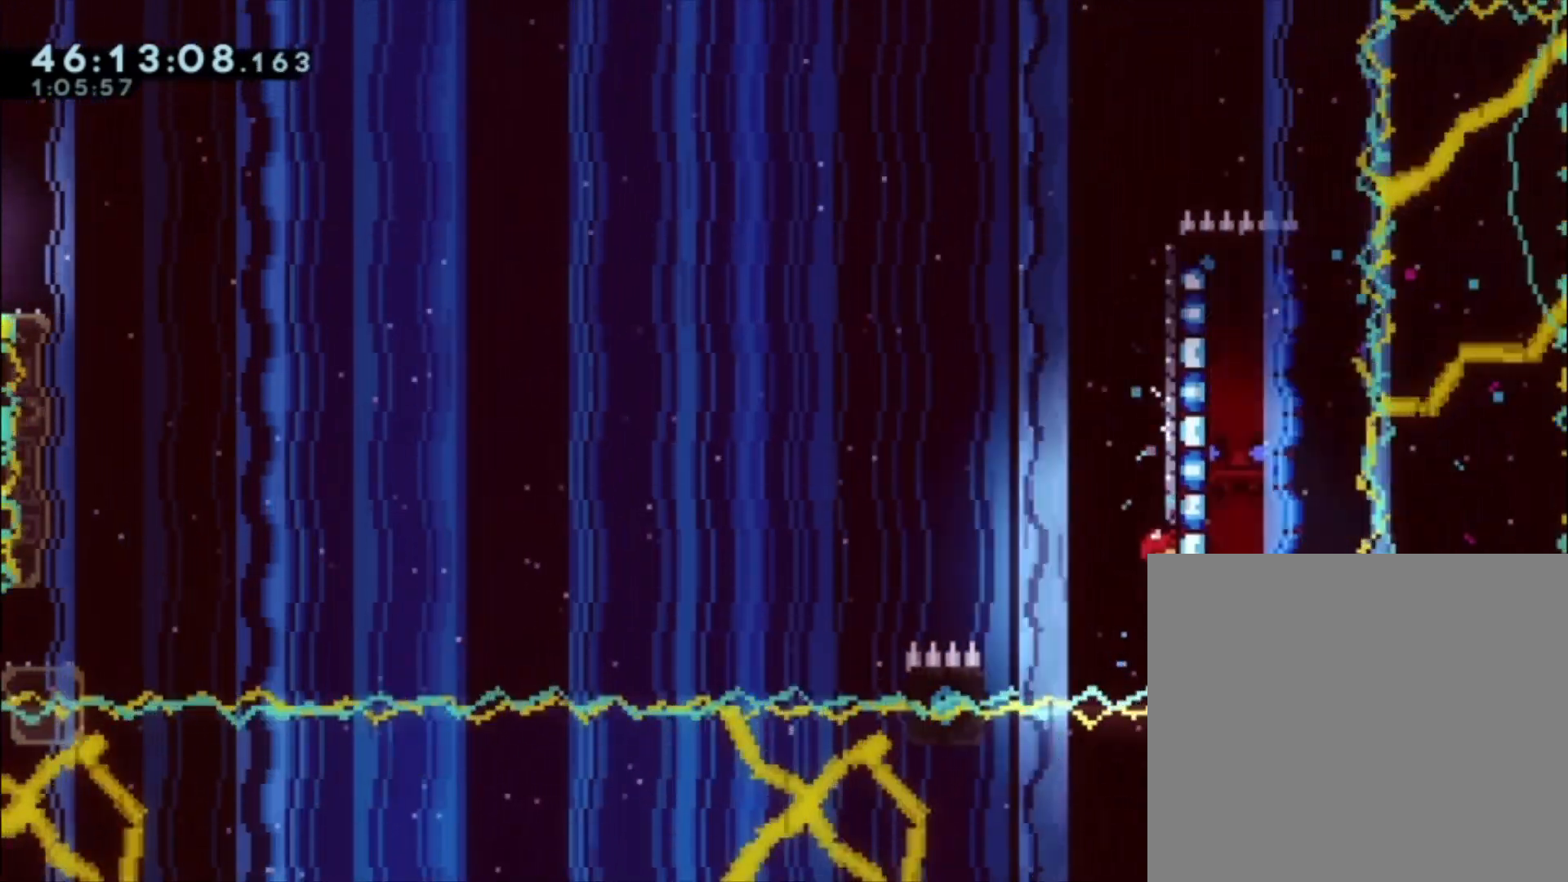
{"buttons": ["A", "L1"], "left_stick": "left", "events": [[133, "left_stick", "up-left"], [200, "left_stick", "left"], [267, "A", "down"]]}
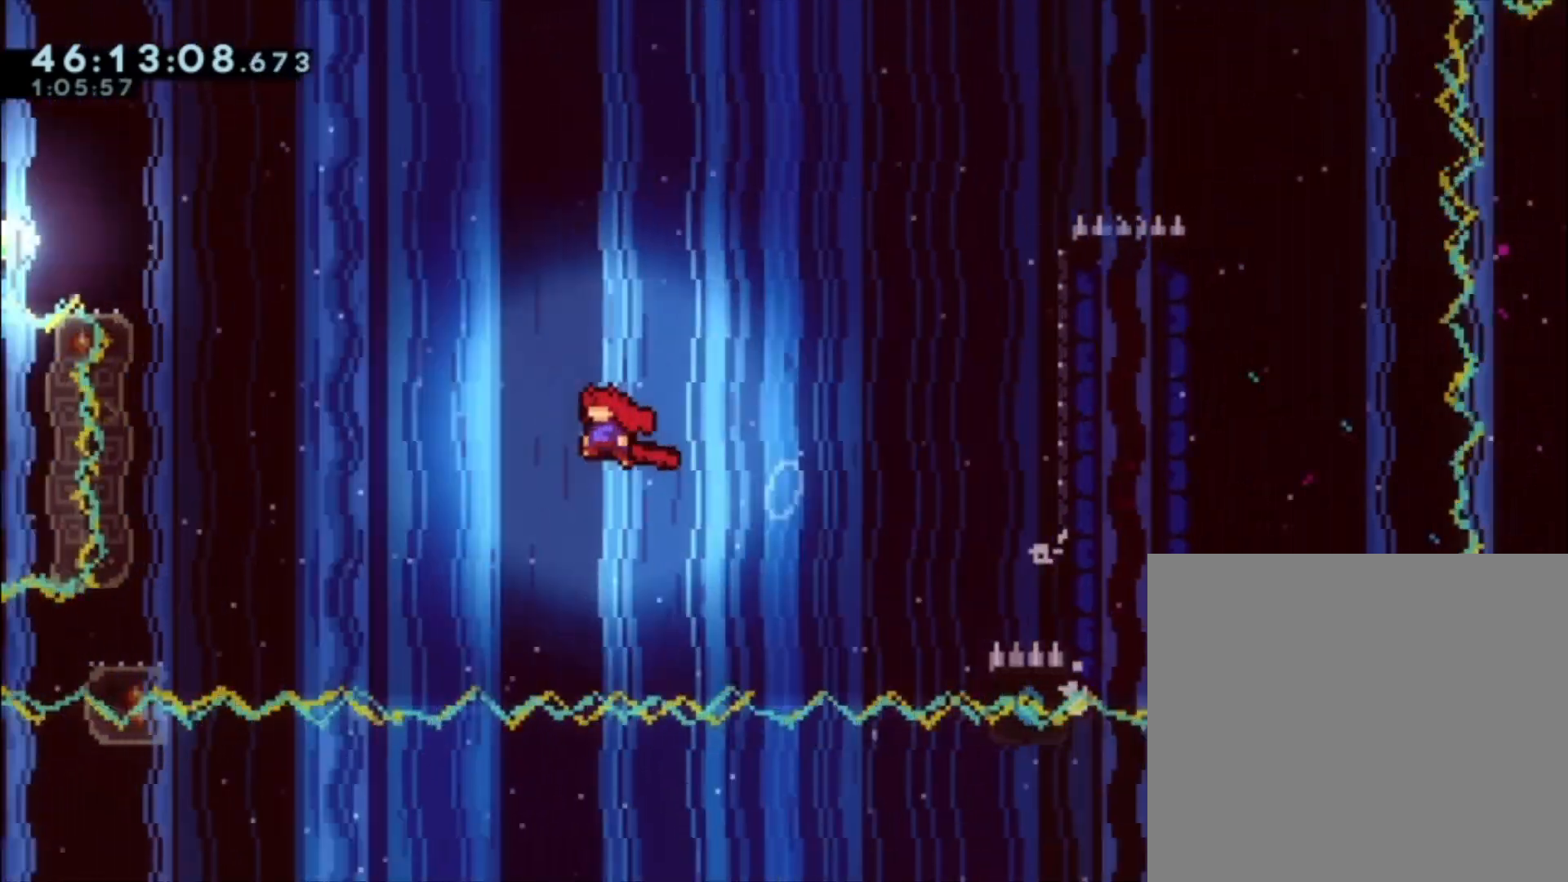
{"buttons": [], "left_stick": "center", "events": [[200, "A", "up"], [200, "L1", "up"], [267, "left_stick", "center"]]}
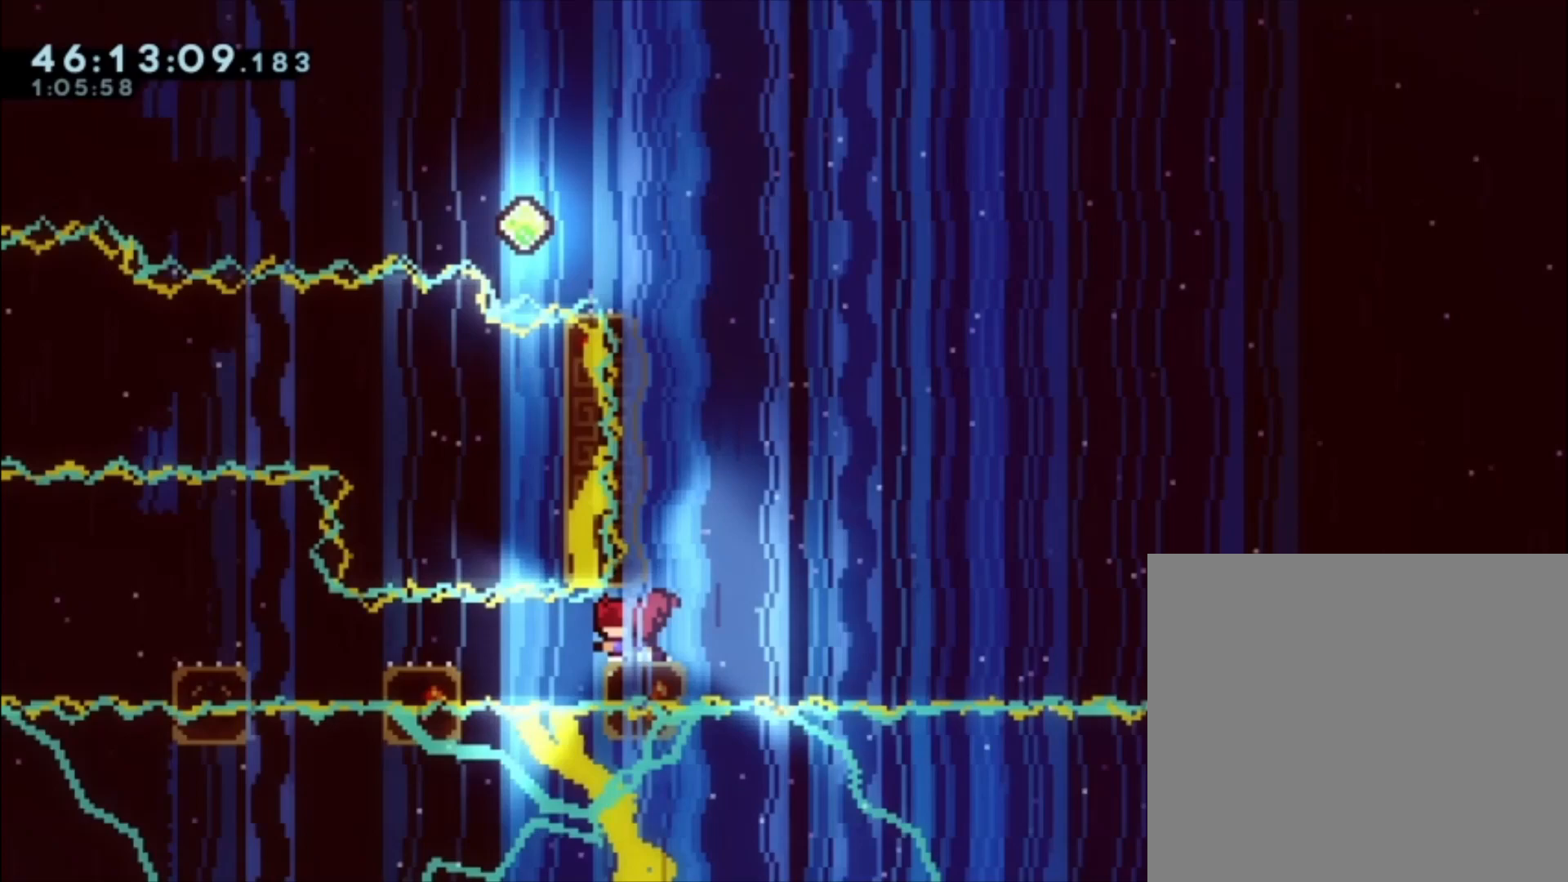
{"buttons": ["X"], "left_stick": "left", "events": [[100, "left_stick", "left"], [167, "X", "down"], [333, "X", "up"], [500, "X", "down"]]}
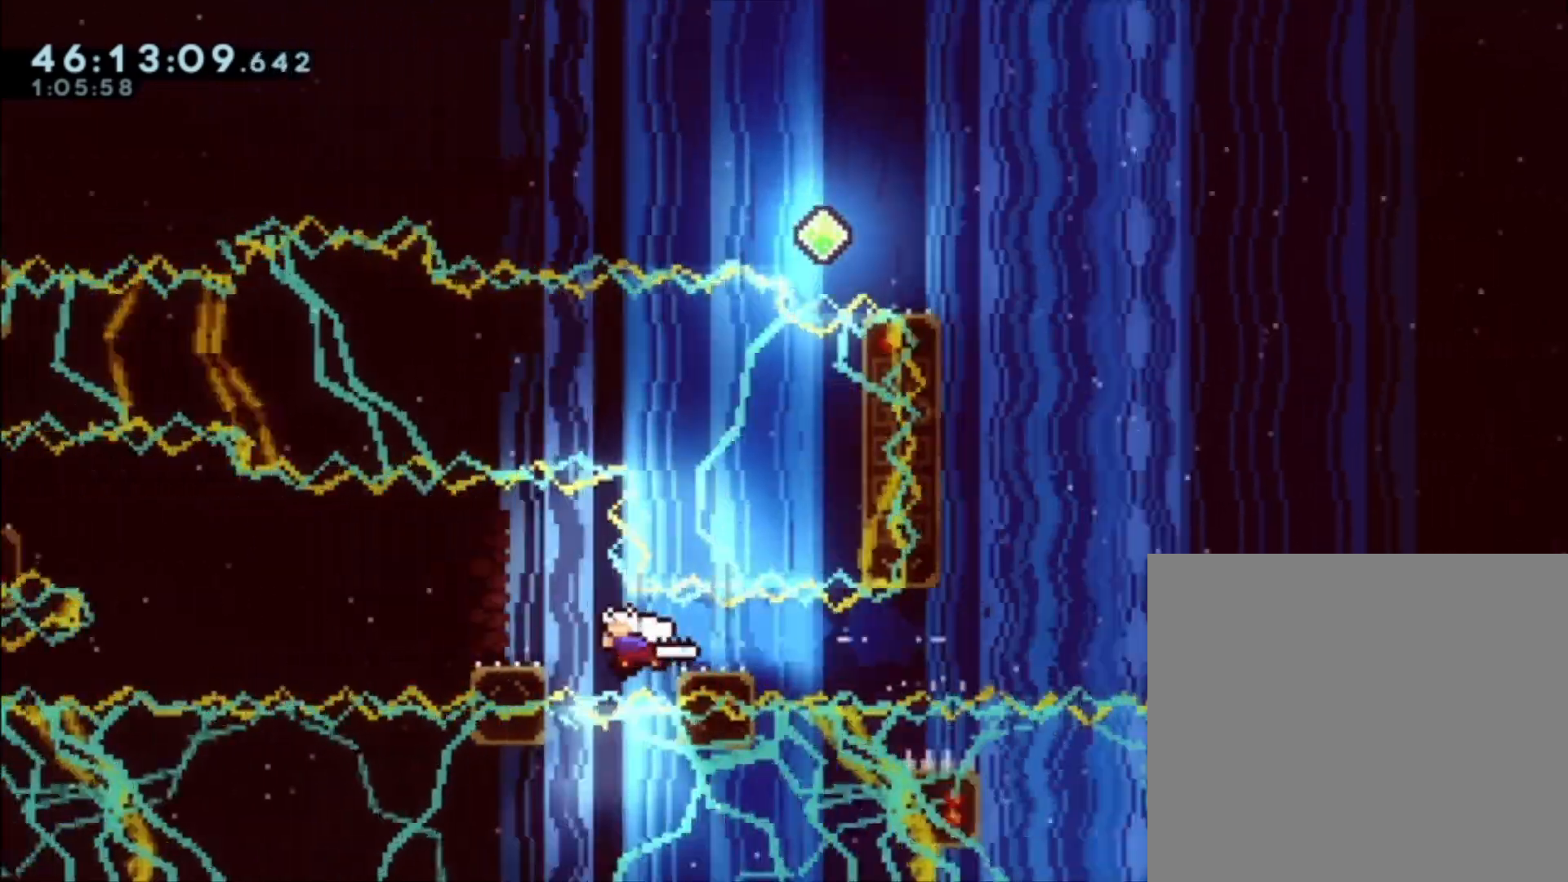
{"buttons": [], "left_stick": "left", "events": [[67, "X", "up"], [200, "A", "down"], [500, "A", "up"]]}
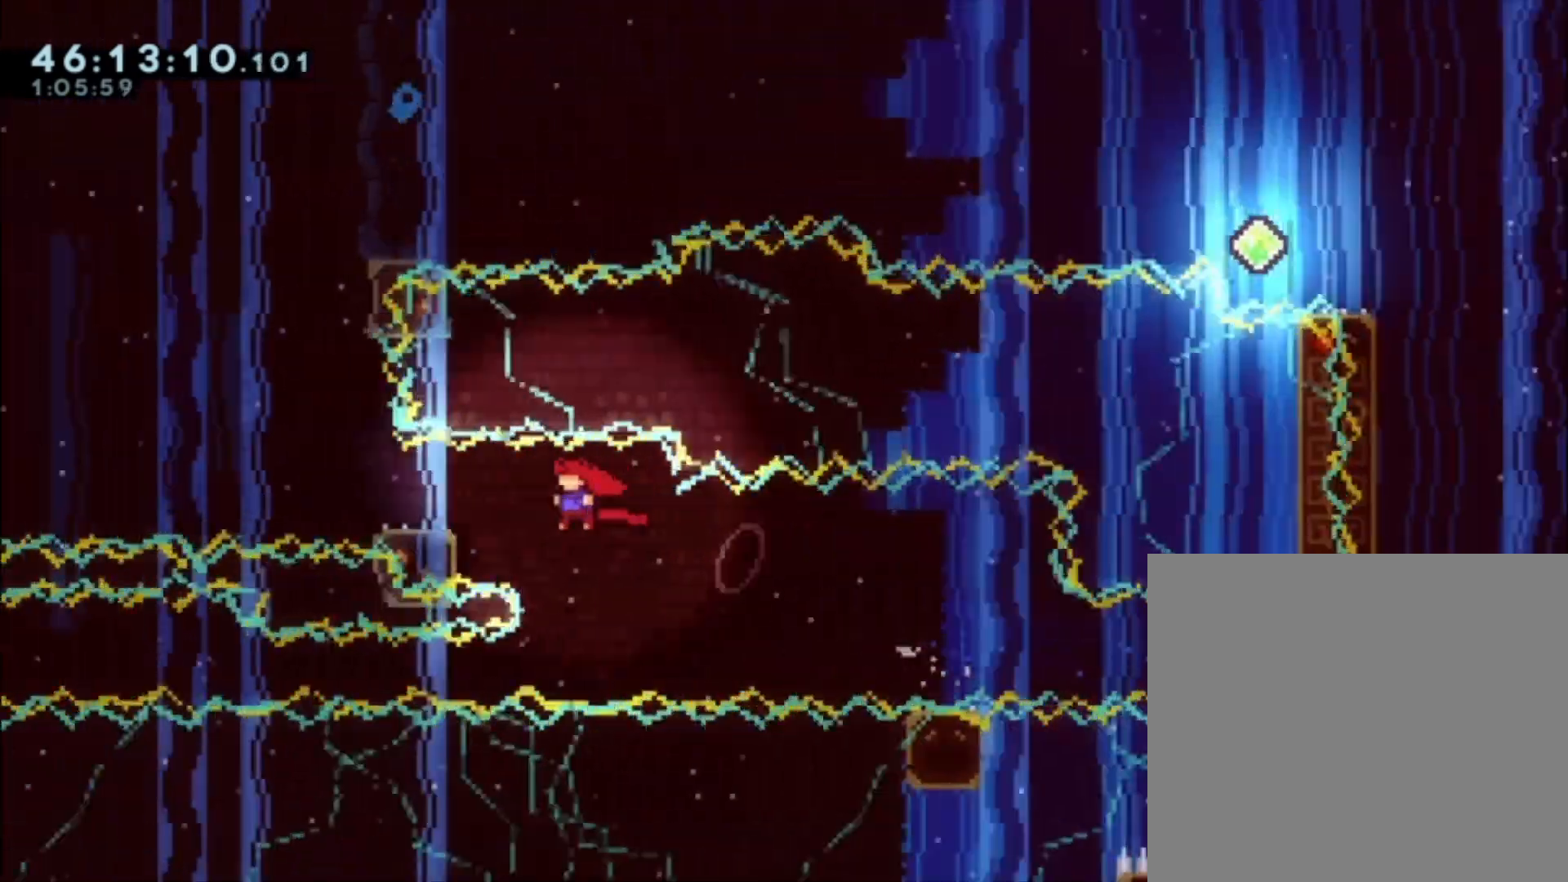
{"buttons": [], "left_stick": "left", "events": [[33, "X", "down"], [133, "X", "up"], [233, "A", "down"], [467, "A", "up"]]}
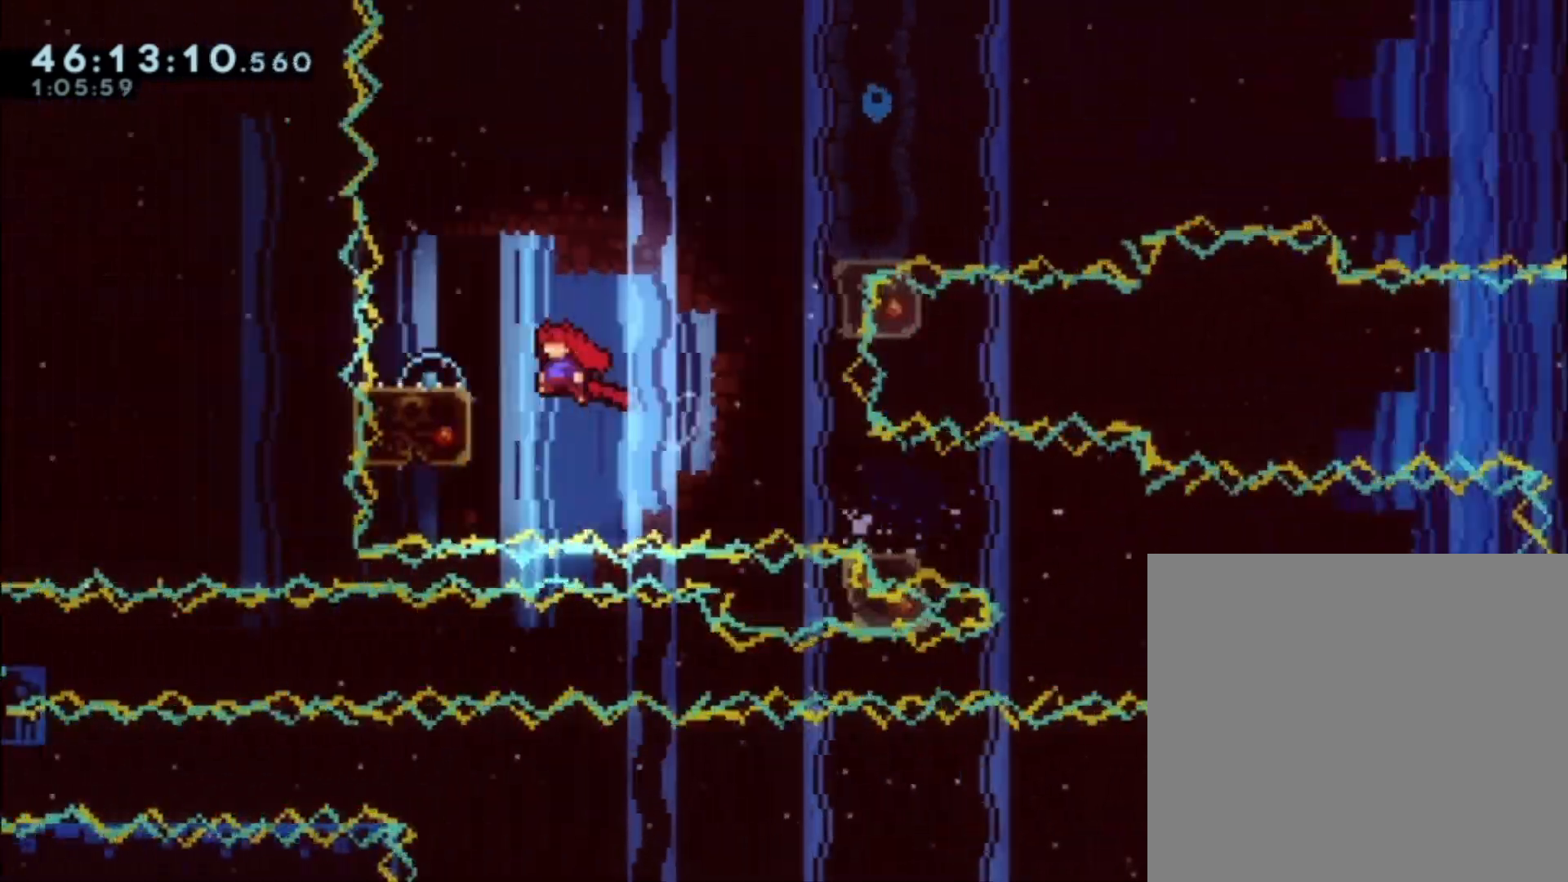
{"buttons": [], "left_stick": "right", "events": [[33, "X", "down"], [100, "X", "up"], [200, "left_stick", "right"], [233, "A", "down"], [467, "A", "up"]]}
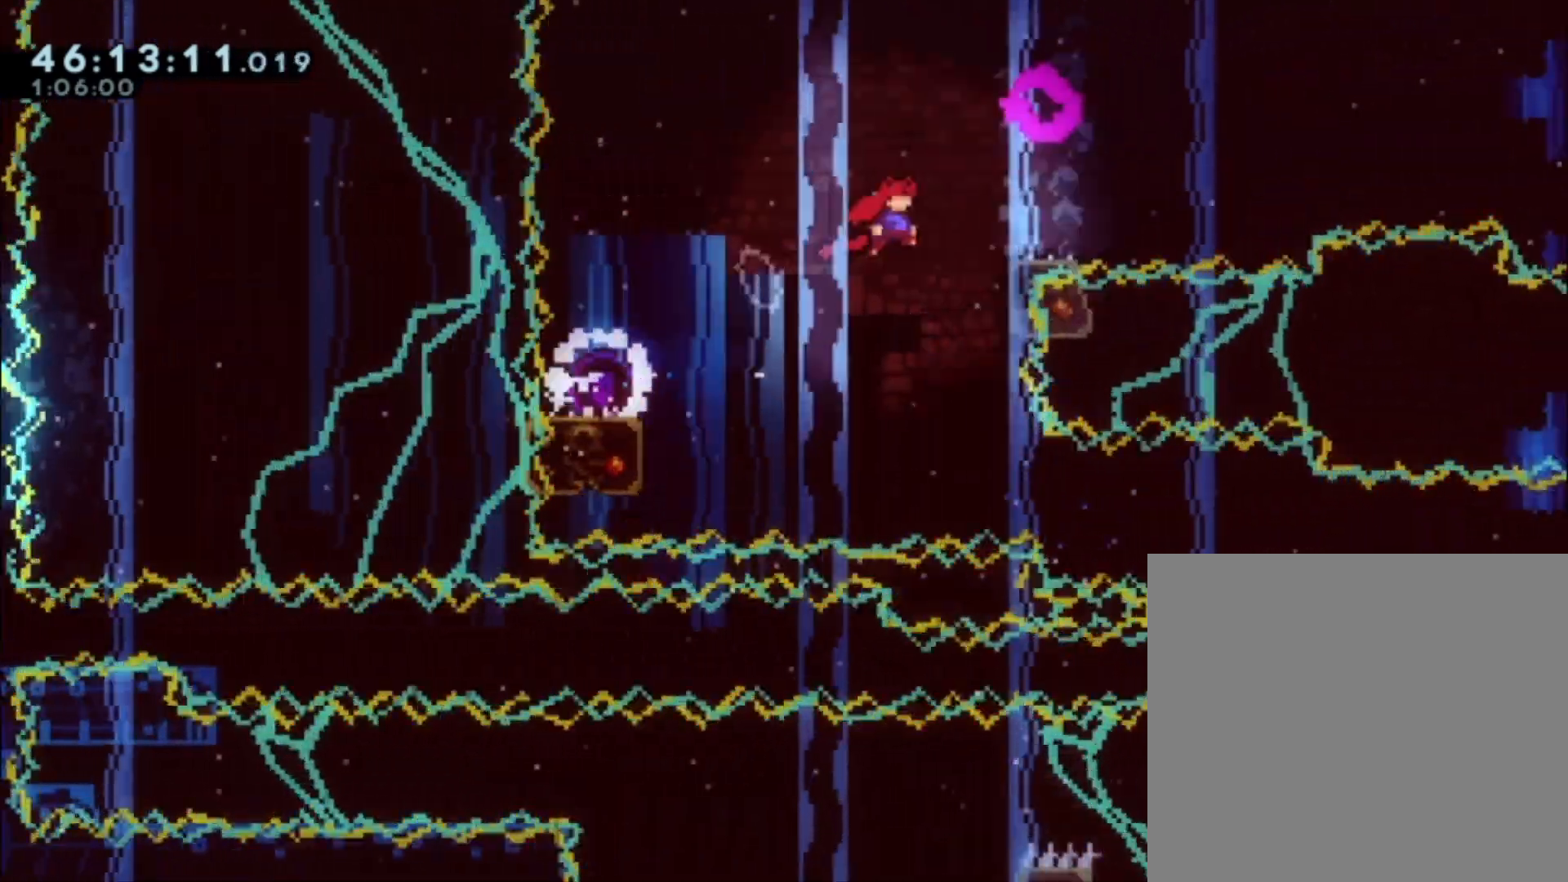
{"buttons": ["A"], "left_stick": "right", "events": [[33, "X", "down"], [100, "X", "up"], [200, "A", "down"]]}
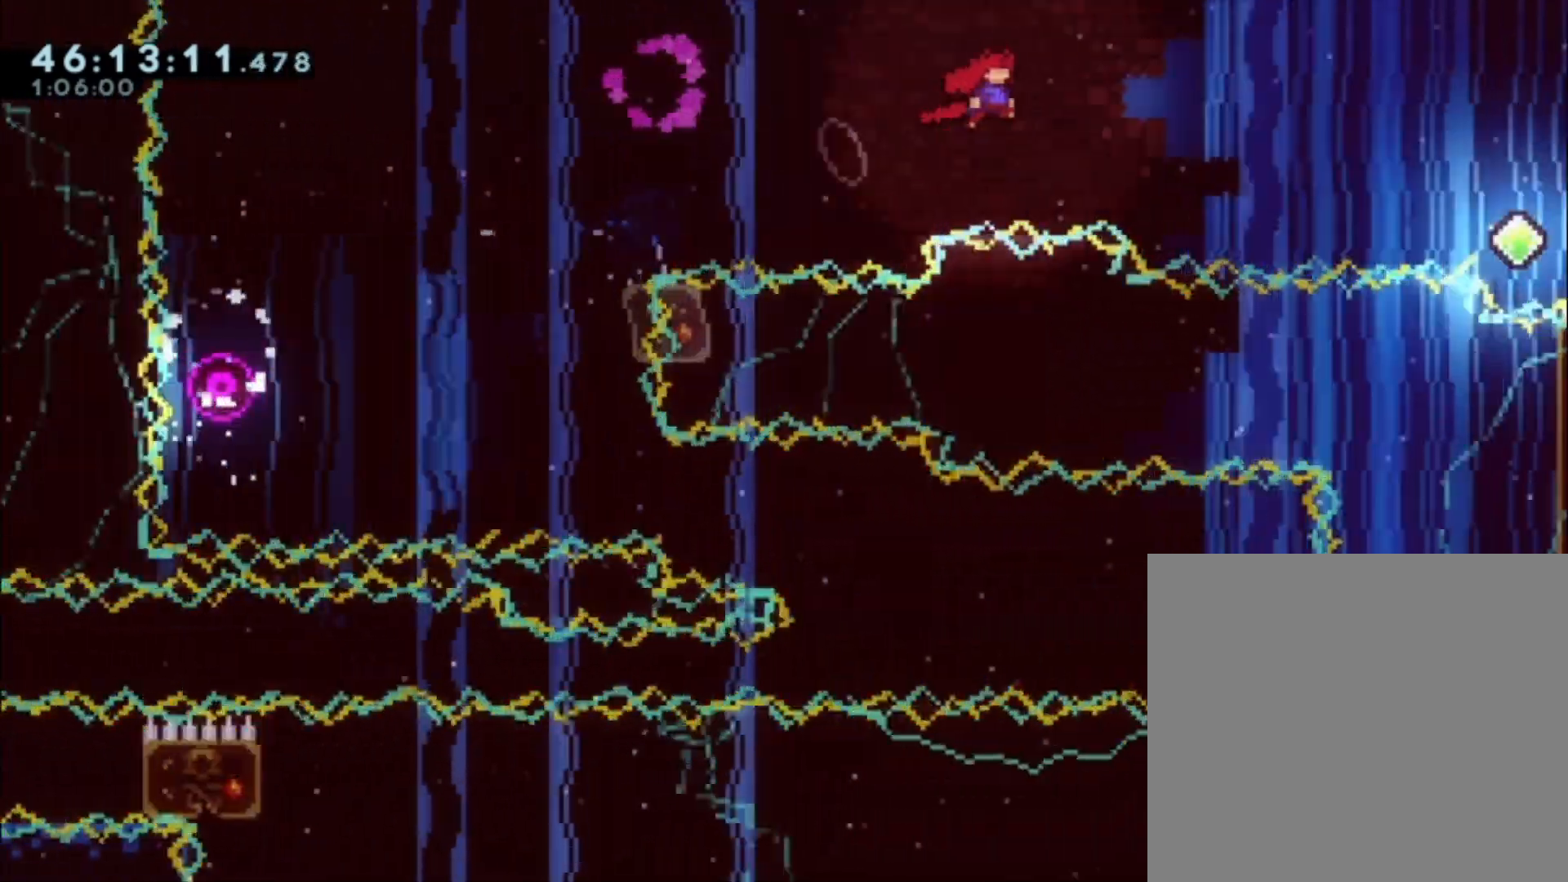
{"buttons": ["X"], "left_stick": "up-right", "events": [[267, "left_stick", "up-right"], [300, "A", "up"], [300, "X", "down"]]}
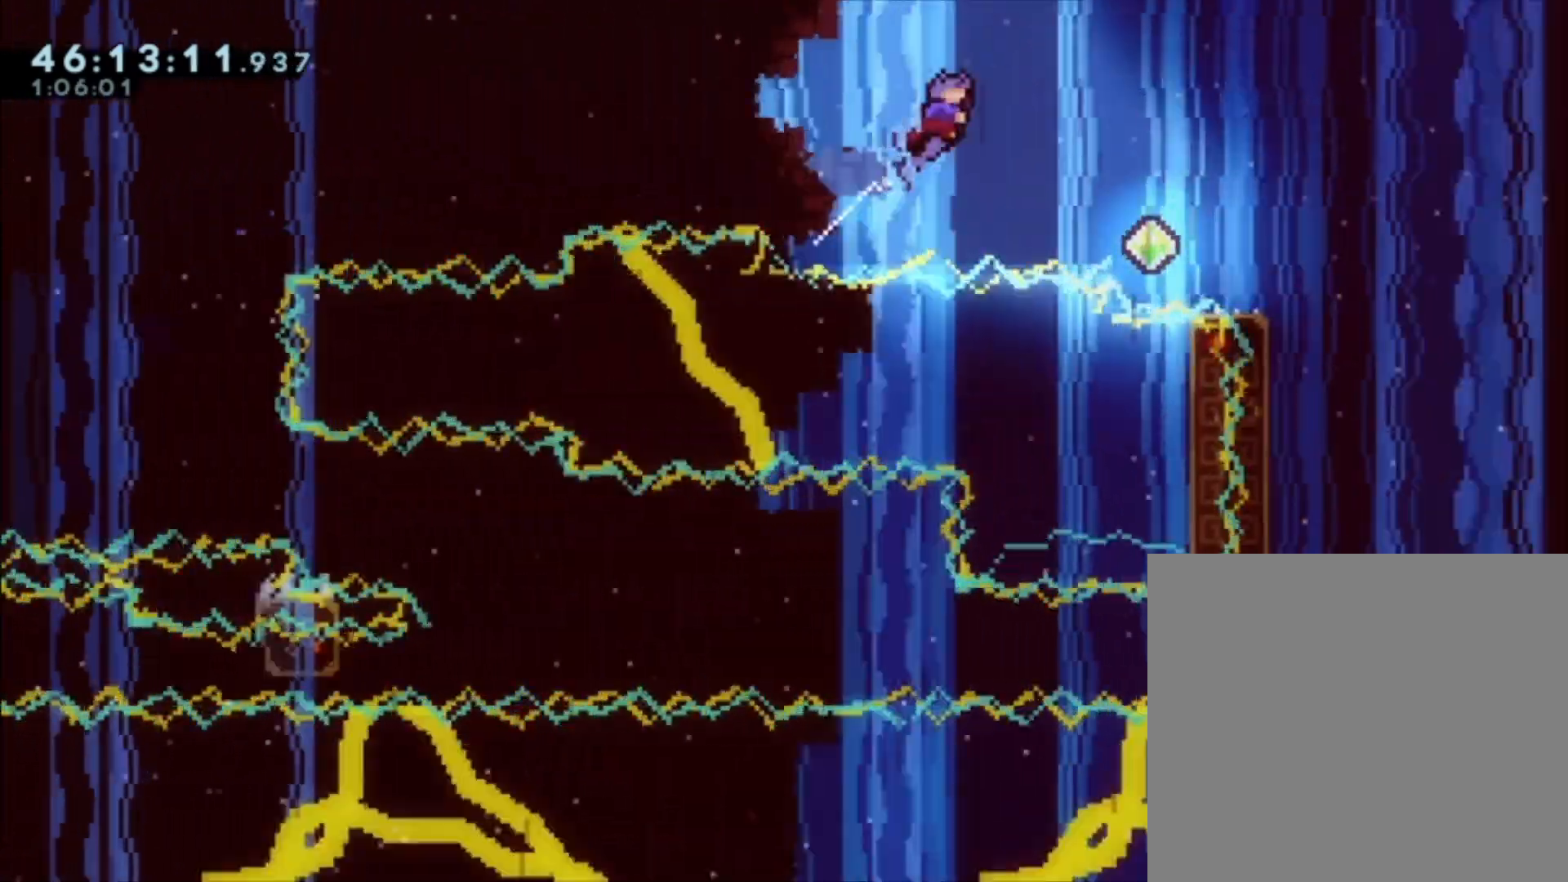
{"buttons": [], "left_stick": "center", "events": [[67, "X", "up"], [367, "left_stick", "center"]]}
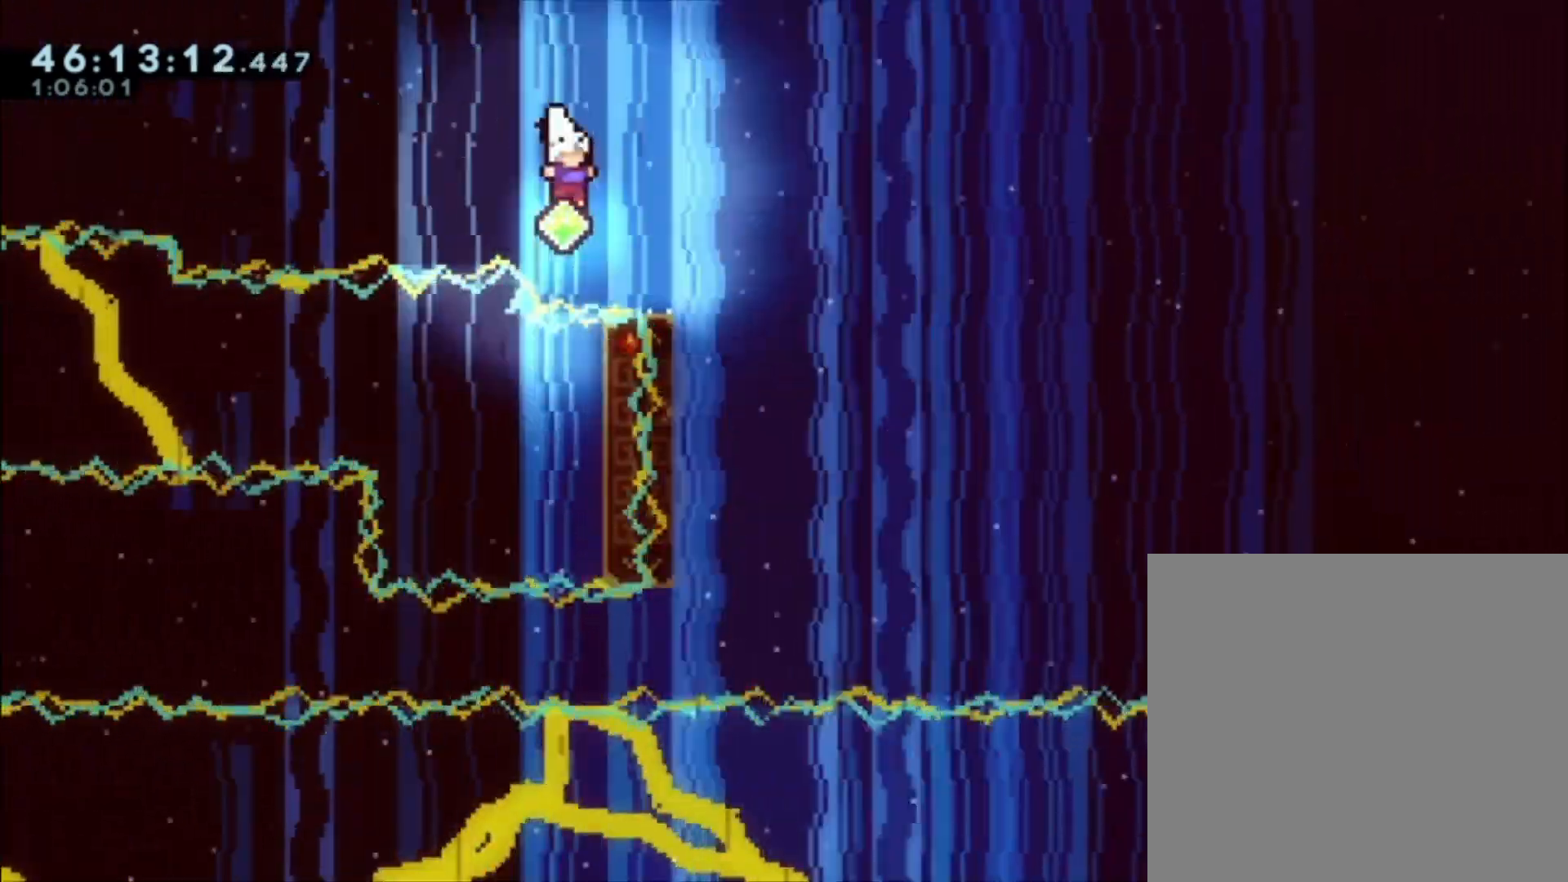
{"buttons": ["A"], "left_stick": "right", "events": [[67, "left_stick", "down-right"], [100, "X", "down"], [167, "X", "up"], [267, "A", "down"], [300, "left_stick", "right"]]}
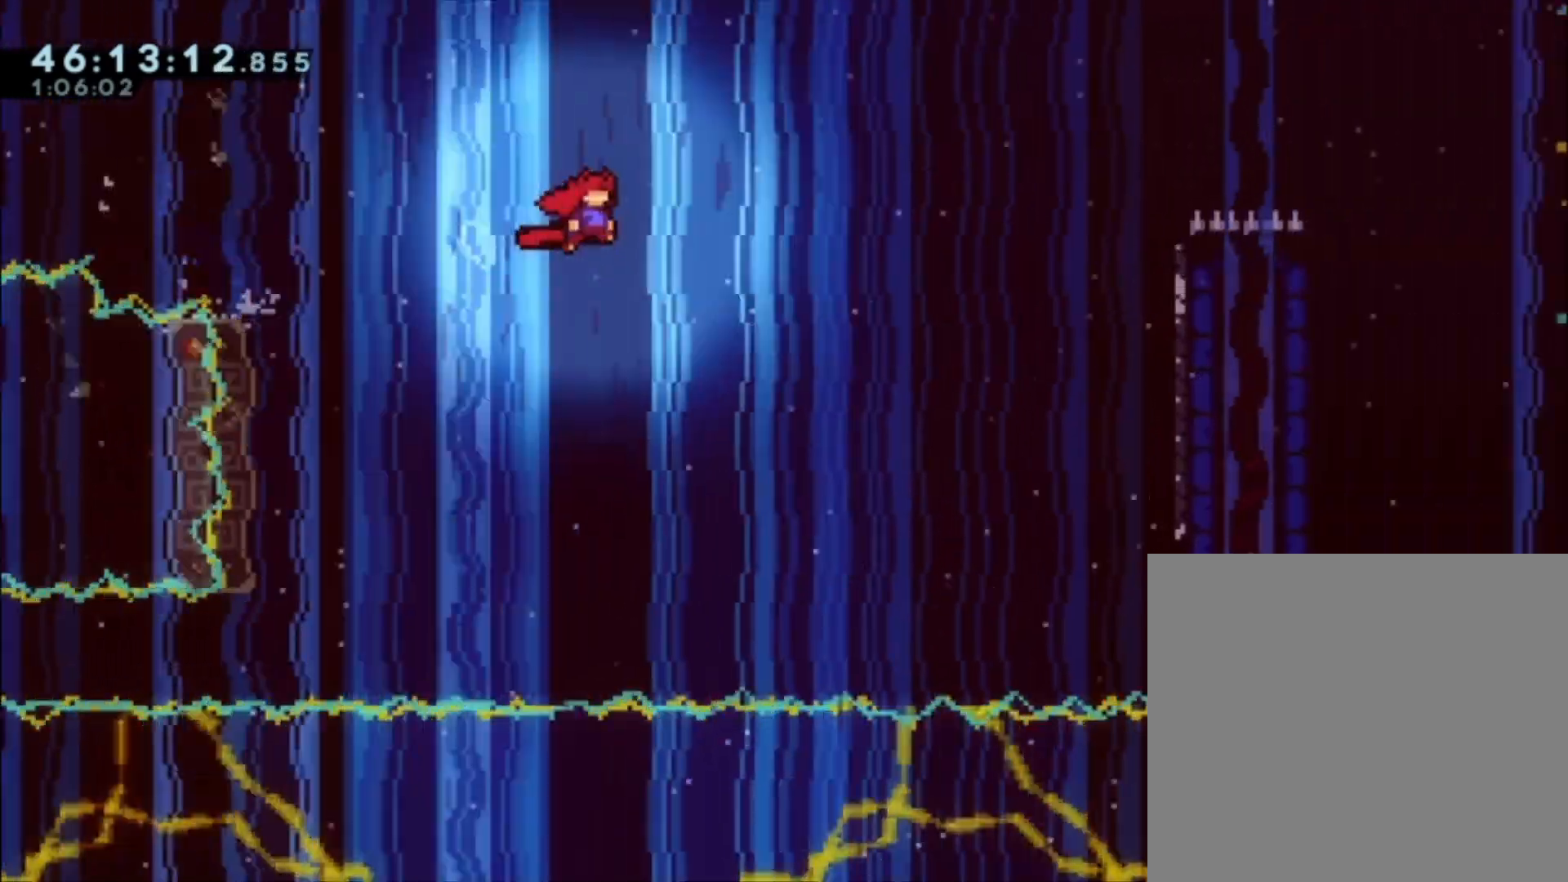
{"buttons": [], "left_stick": "right", "events": [[300, "A", "up"]]}
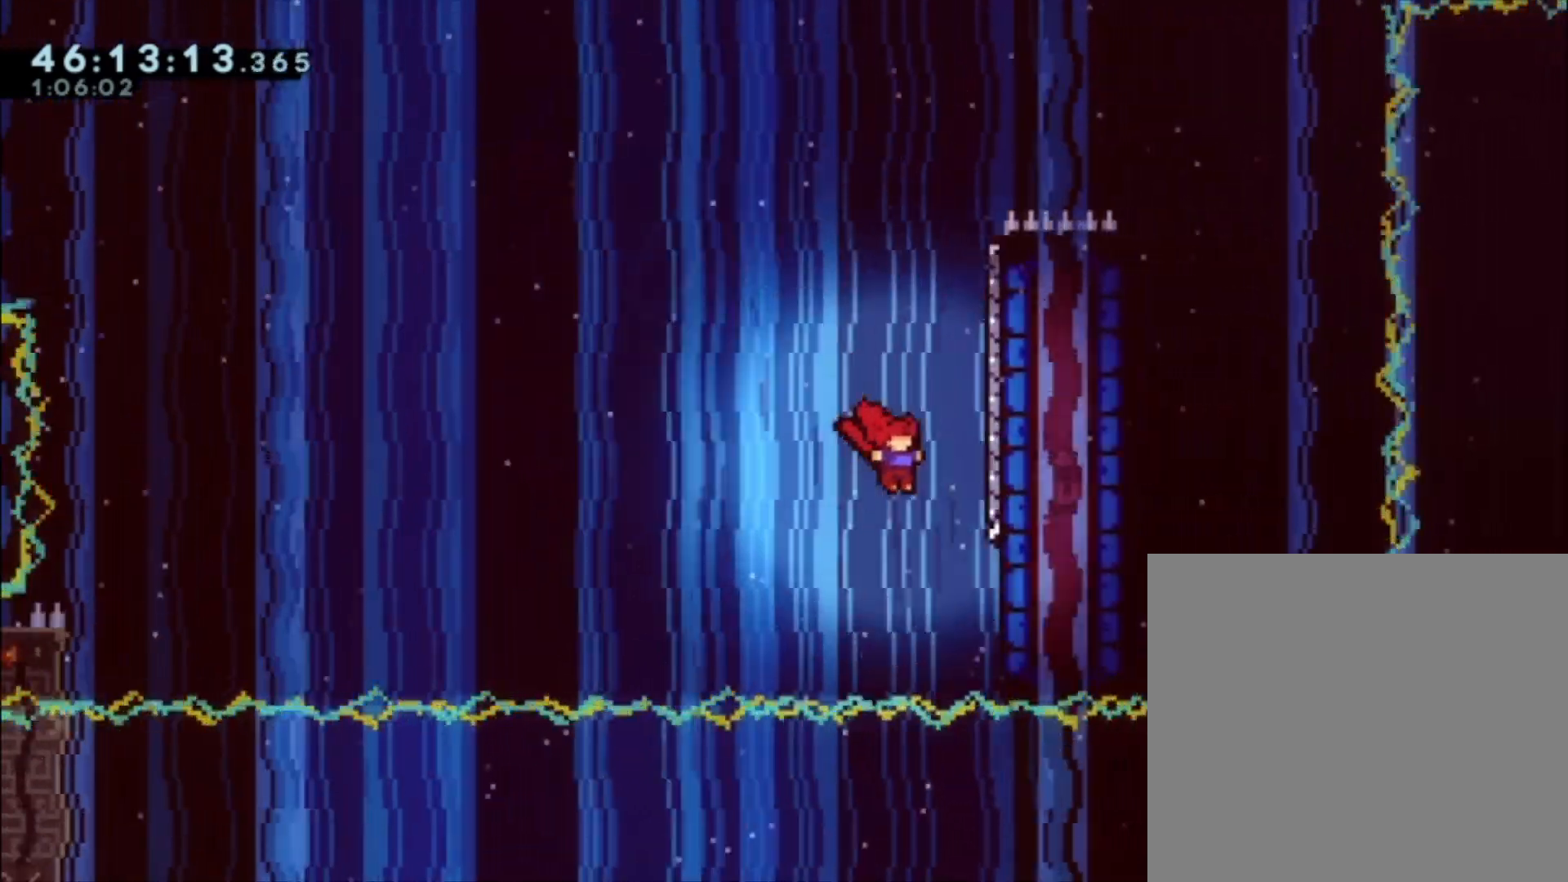
{"buttons": [], "left_stick": "center", "events": [[167, "X", "down"], [300, "X", "up"], [300, "left_stick", "center"]]}
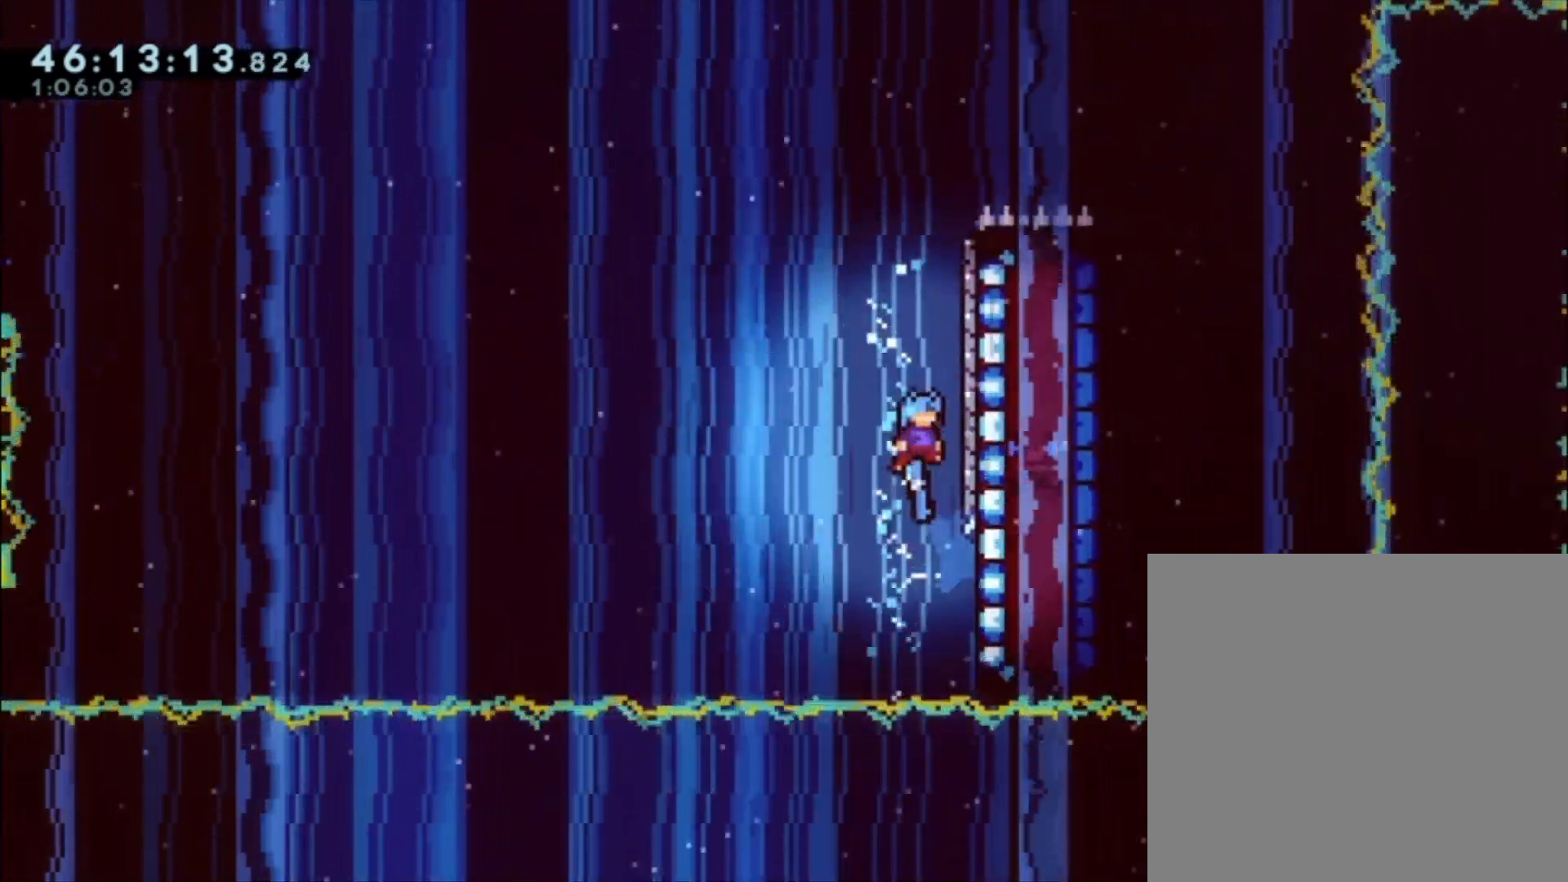
{"buttons": ["L1"], "left_stick": "center", "events": [[300, "left_stick", "right"], [367, "L1", "down"], [500, "left_stick", "center"]]}
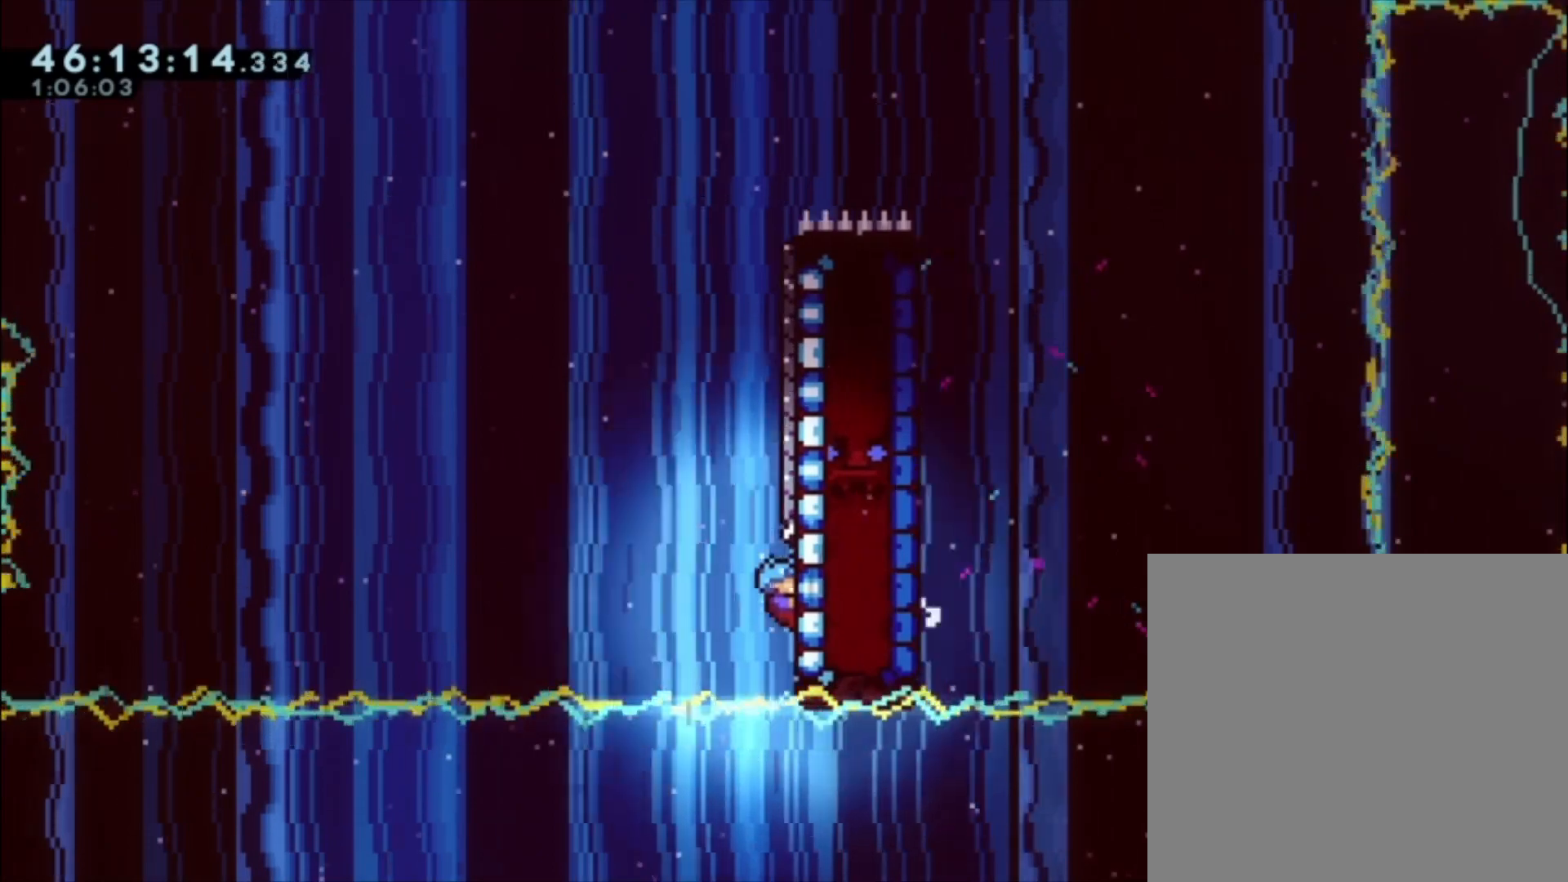
{"buttons": ["L1"], "left_stick": "center", "events": [[67, "left_stick", "down"], [167, "left_stick", "center"]]}
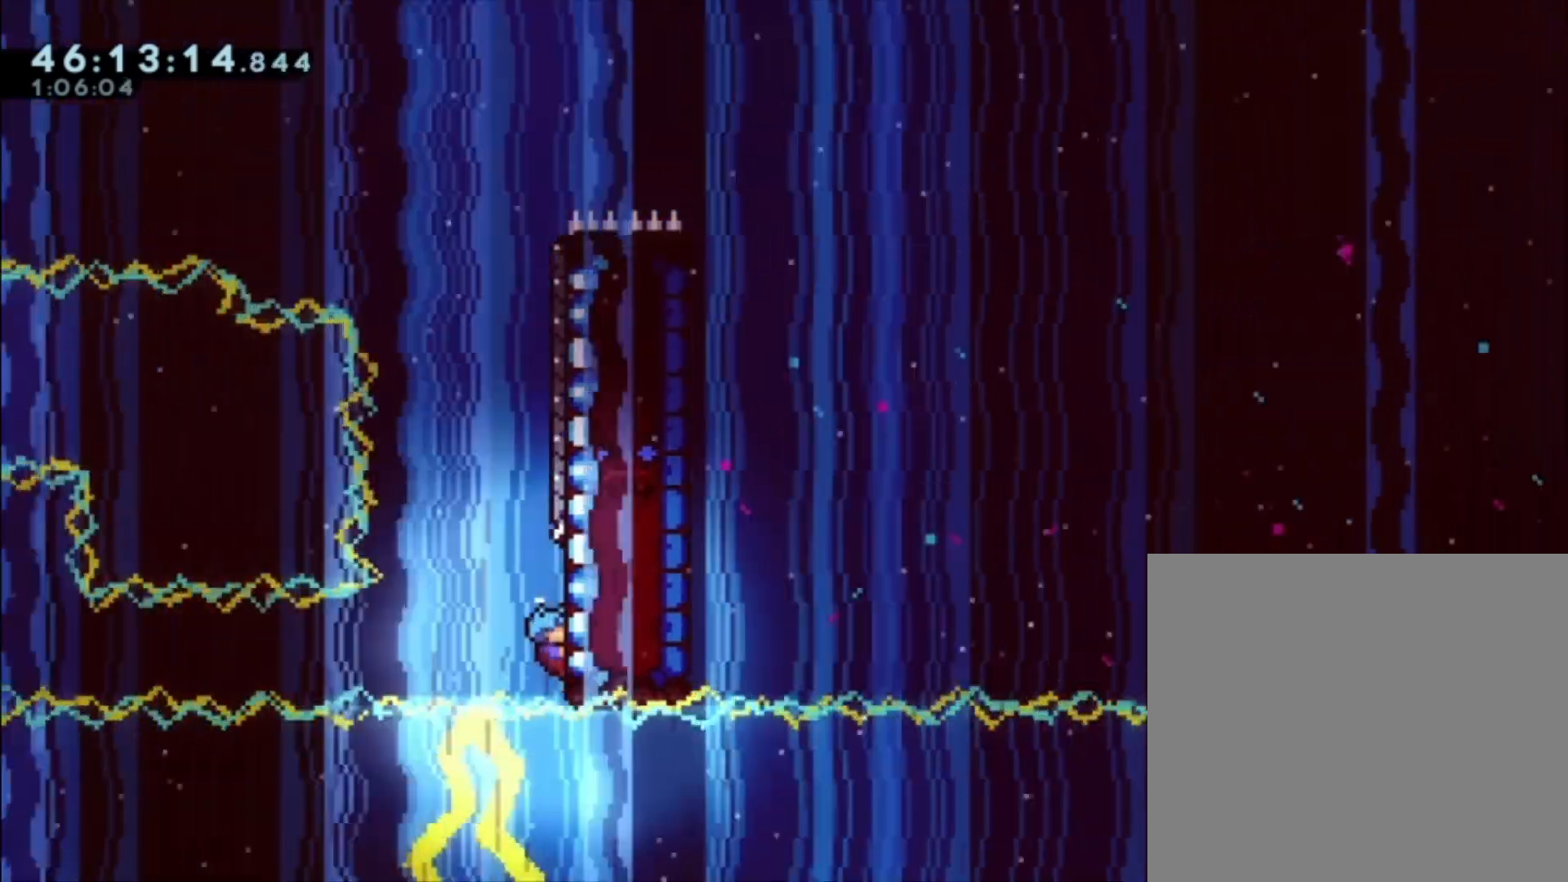
{"buttons": ["L1"], "left_stick": "center", "events": [[67, "left_stick", "down"], [133, "left_stick", "center"]]}
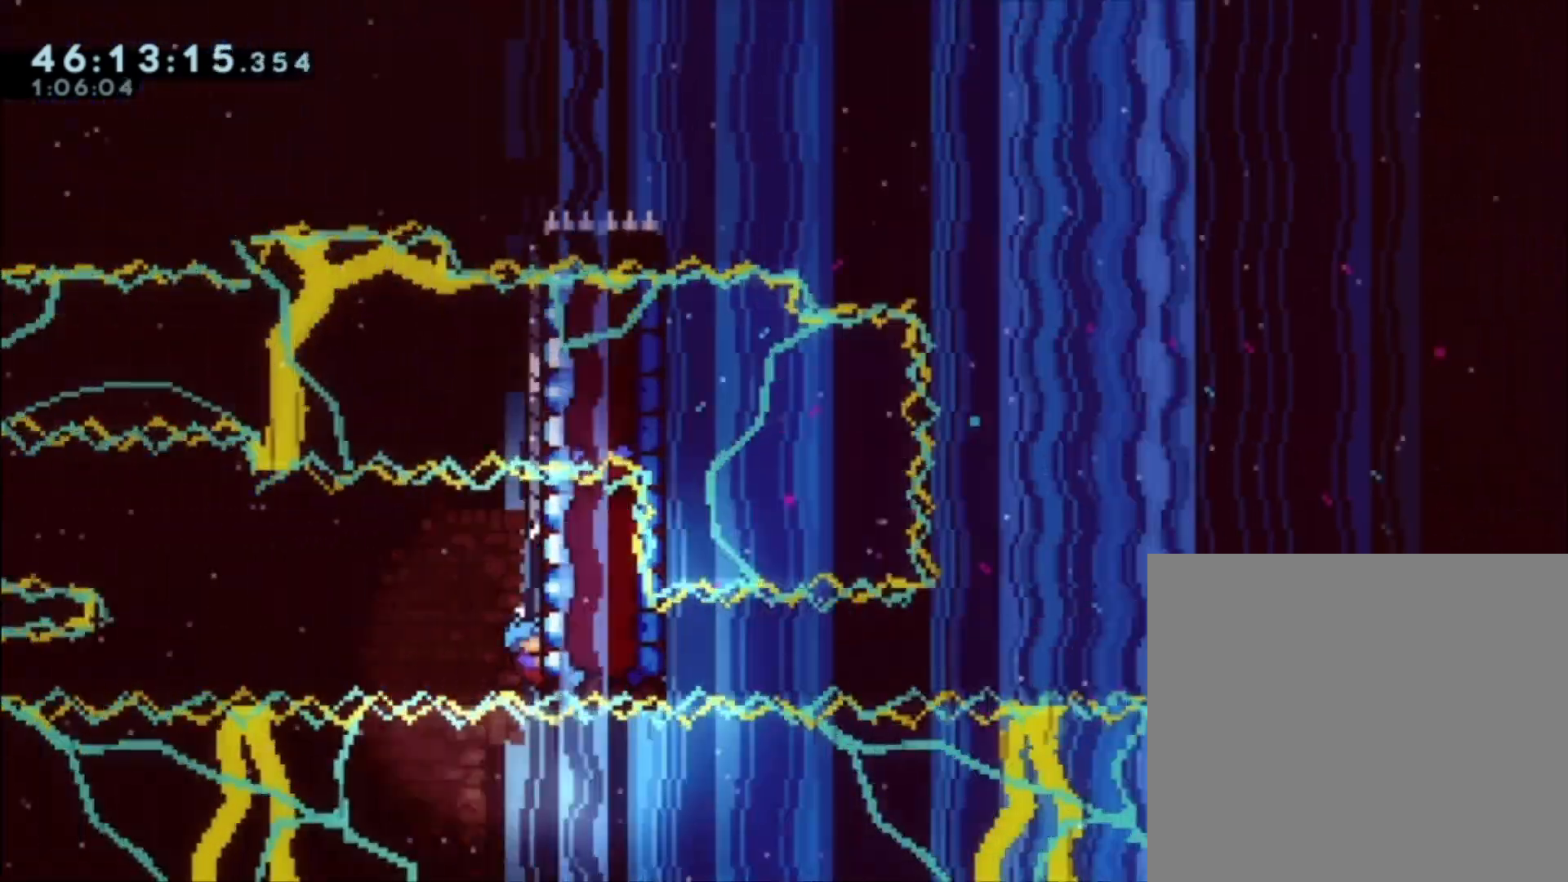
{"buttons": ["L1"], "left_stick": "center", "events": []}
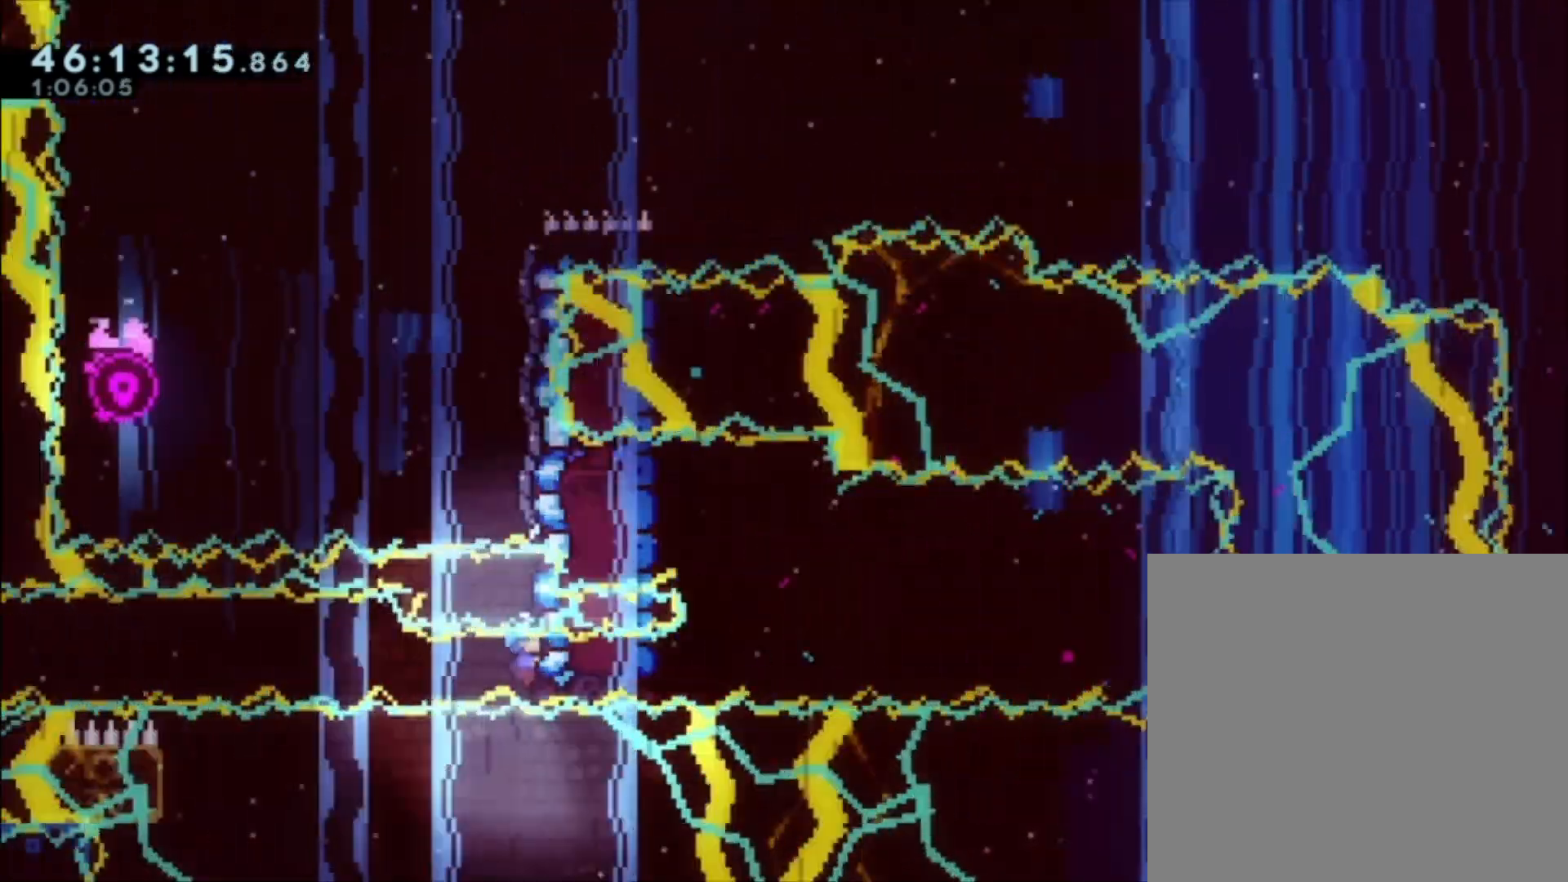
{"buttons": ["L1"], "left_stick": "up", "events": [[467, "left_stick", "up"]]}
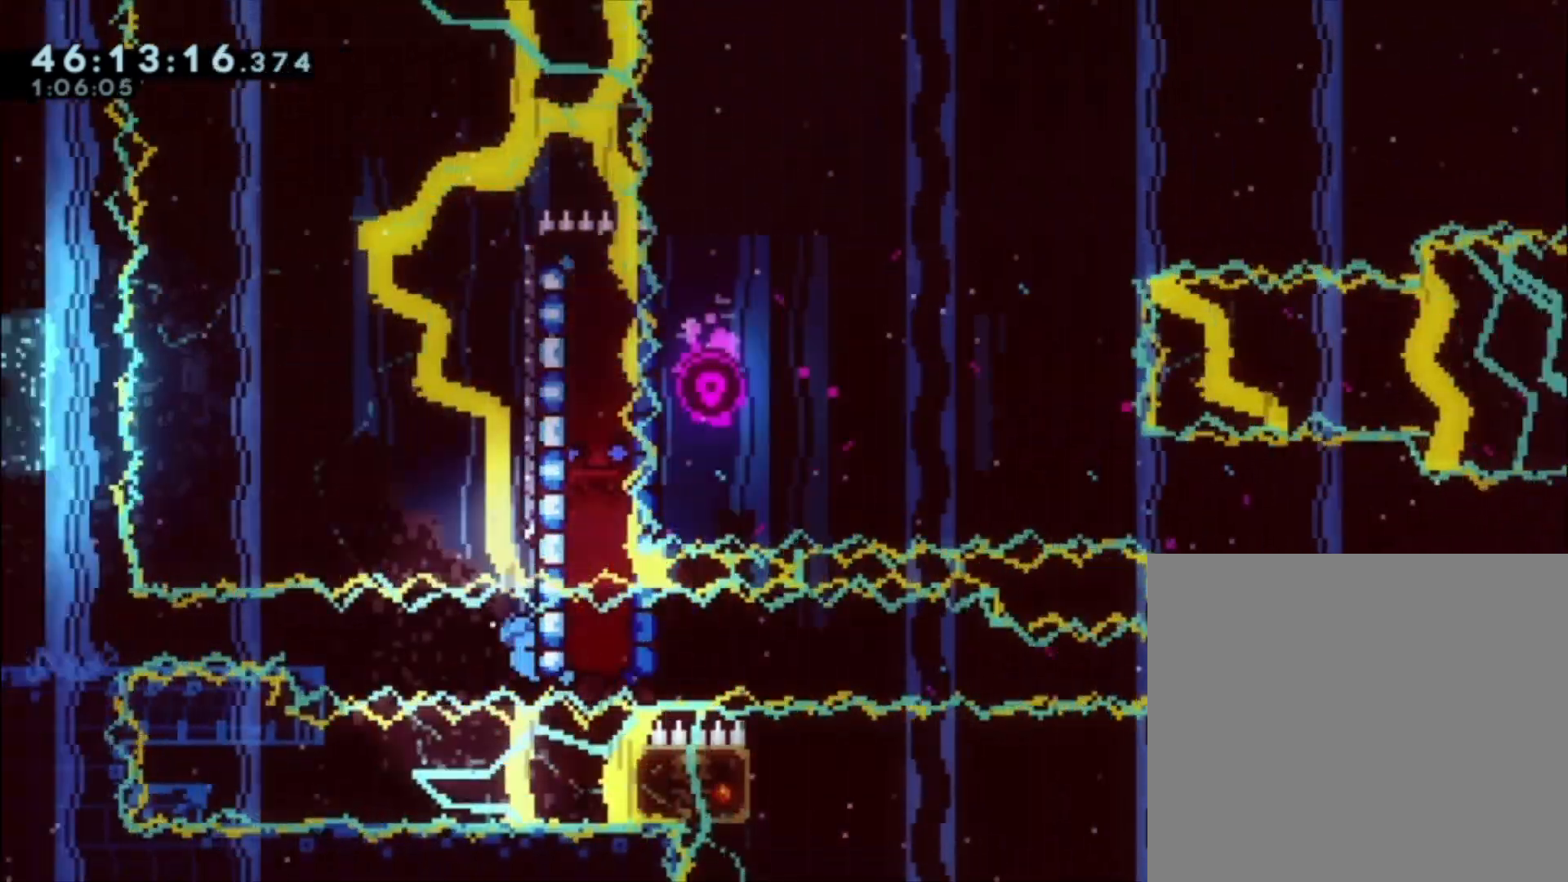
{"buttons": ["L1"], "left_stick": "left", "events": [[67, "left_stick", "center"], [400, "left_stick", "left"]]}